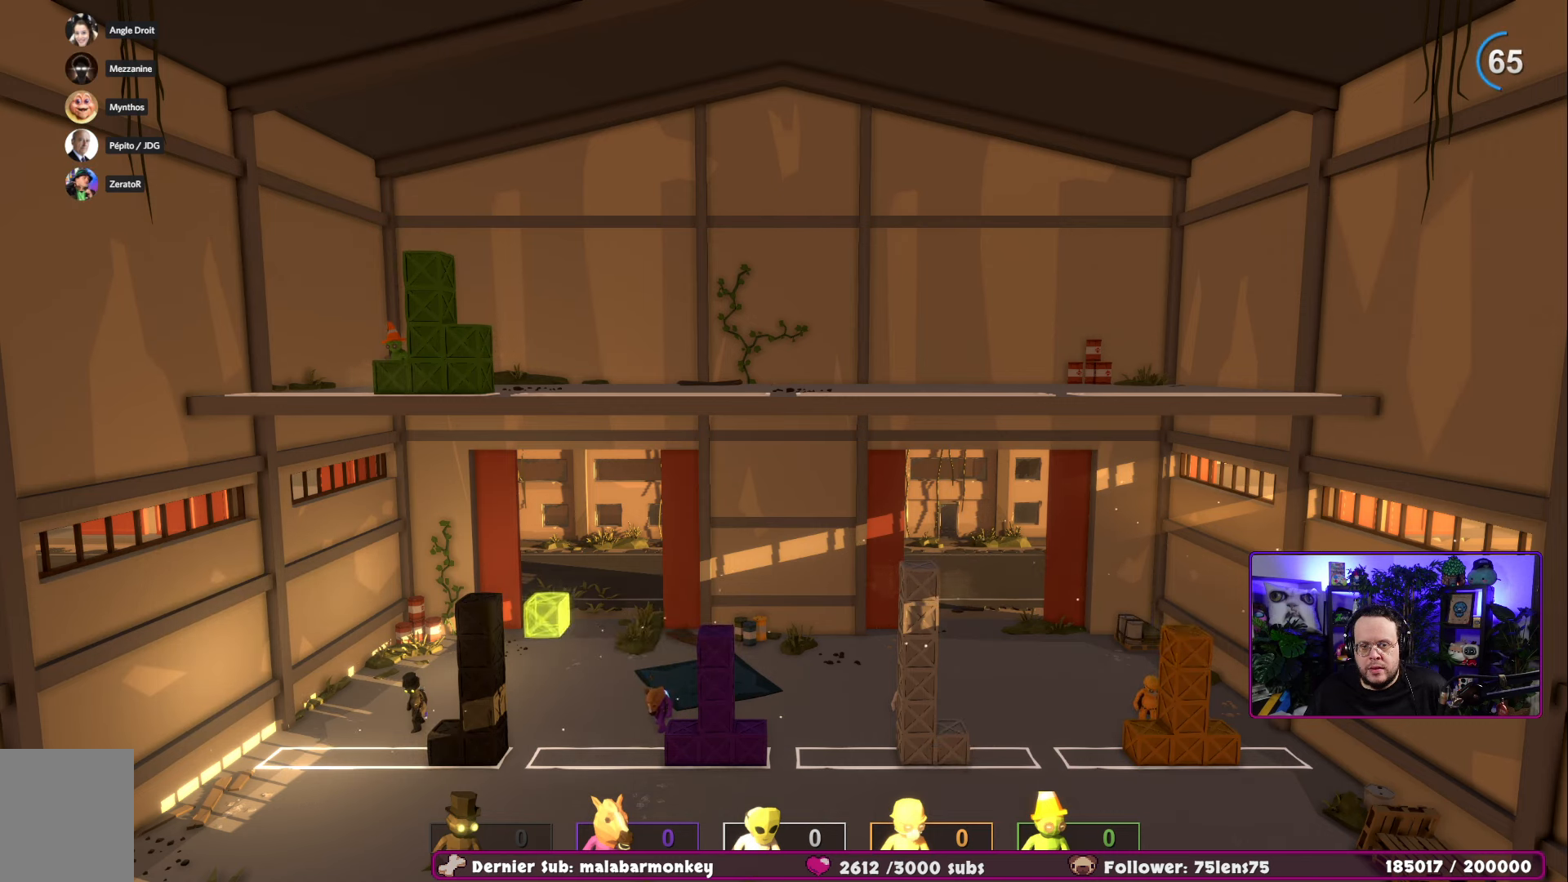
Gameplay with a controller (Xbox layout); each line is a JSON object with the inputs held at the frame after it. "events" lists button and stick changes between this image and that frame as [ms after this image, input, new state], when the widget could be followed in between.
{"buttons": [], "left_stick": "center", "right_stick": "center", "events": [[367, "A", "down"], [500, "A", "up"]]}
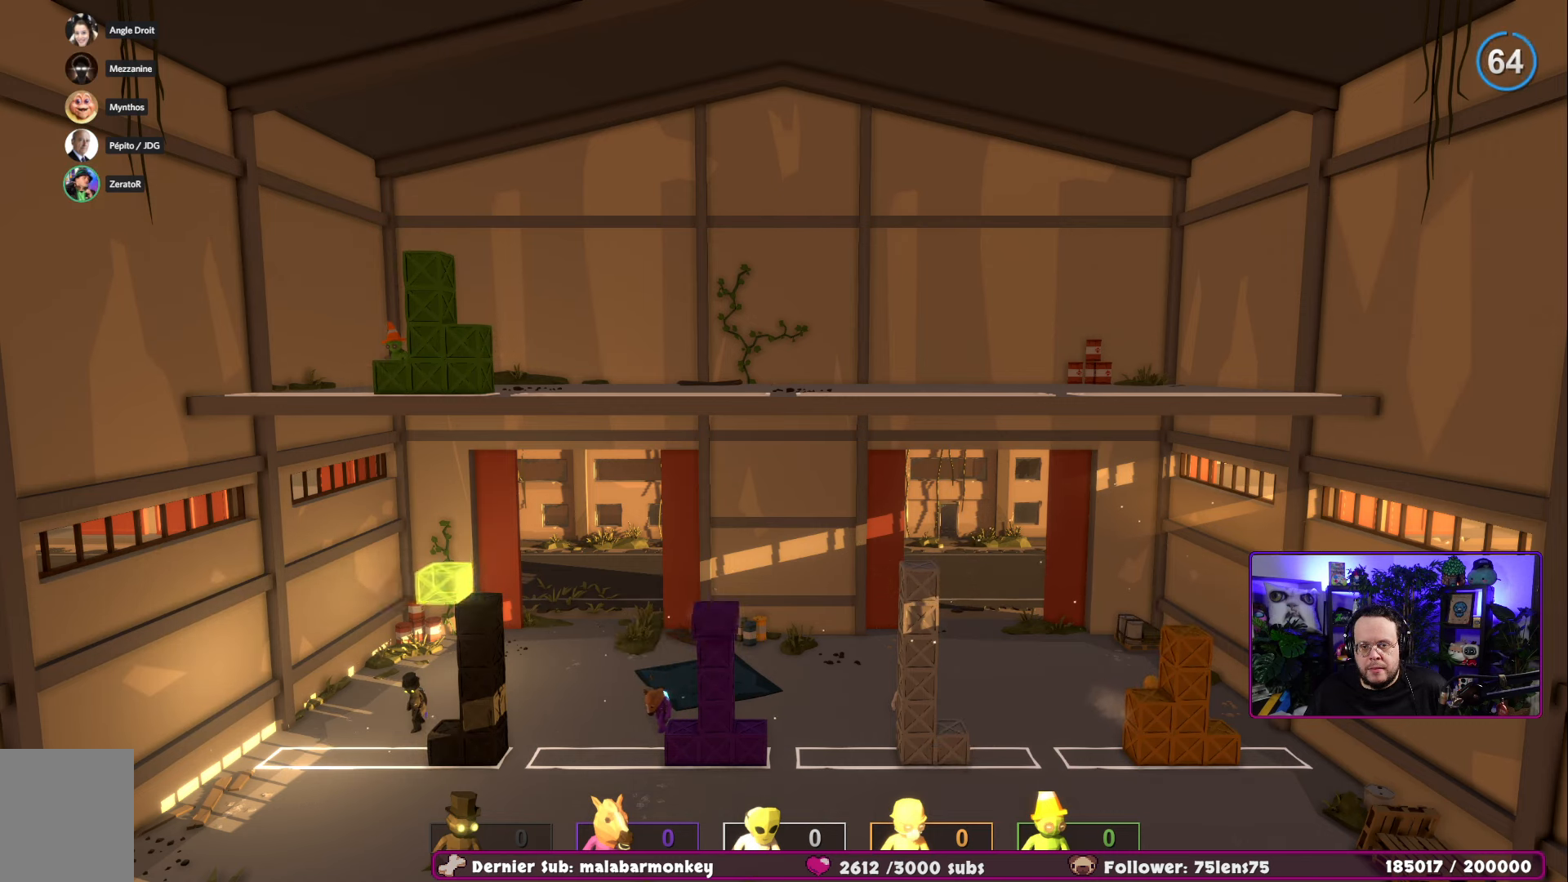
{"buttons": [], "left_stick": "center", "right_stick": "center", "events": []}
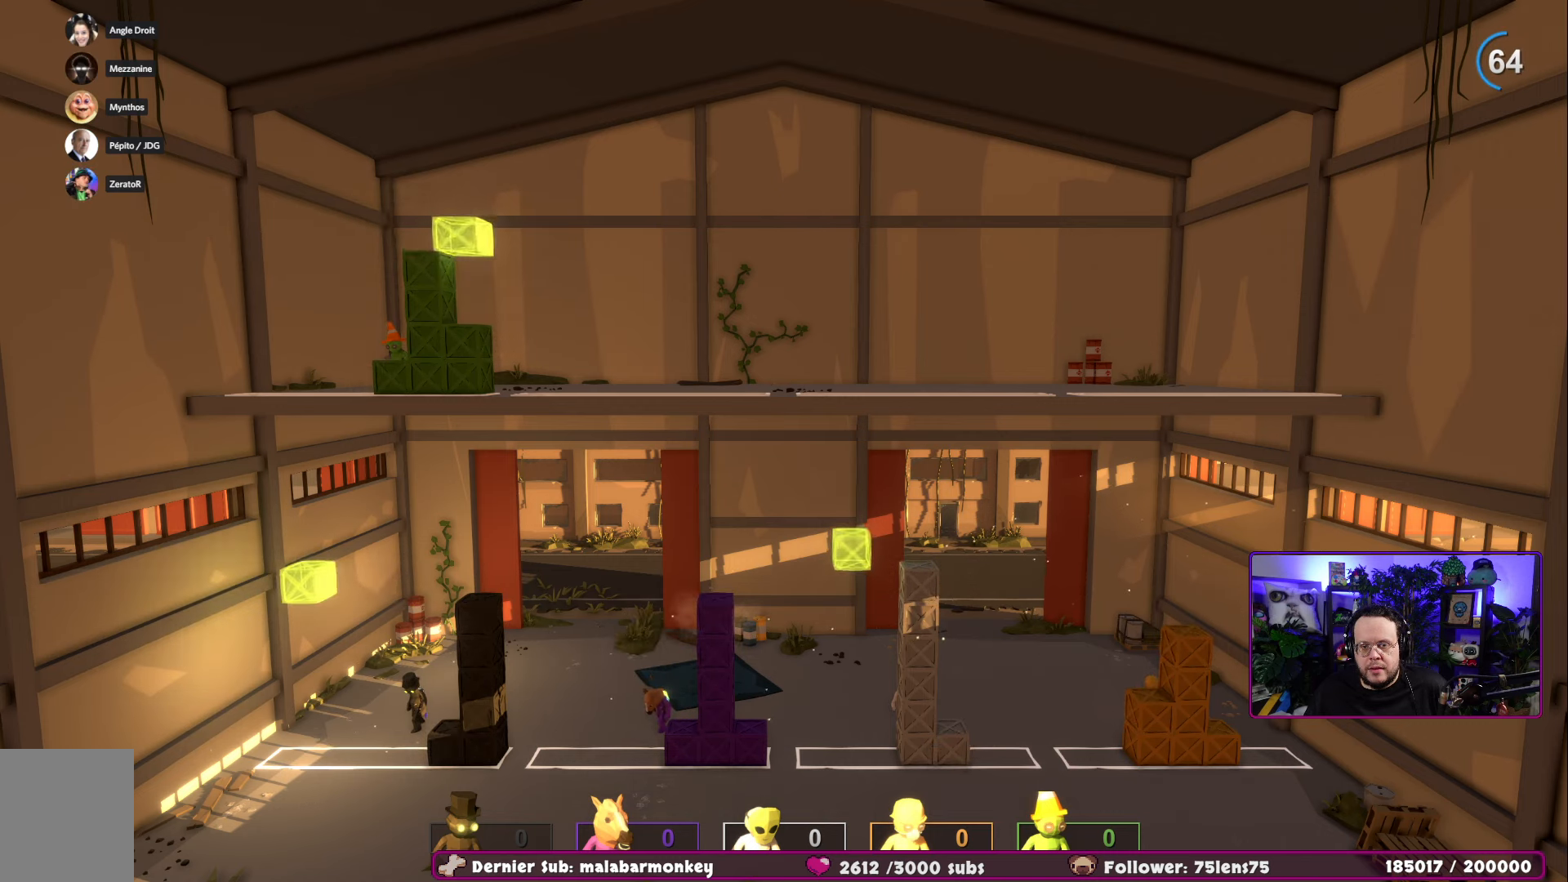
{"buttons": [], "left_stick": "center", "right_stick": "center", "events": []}
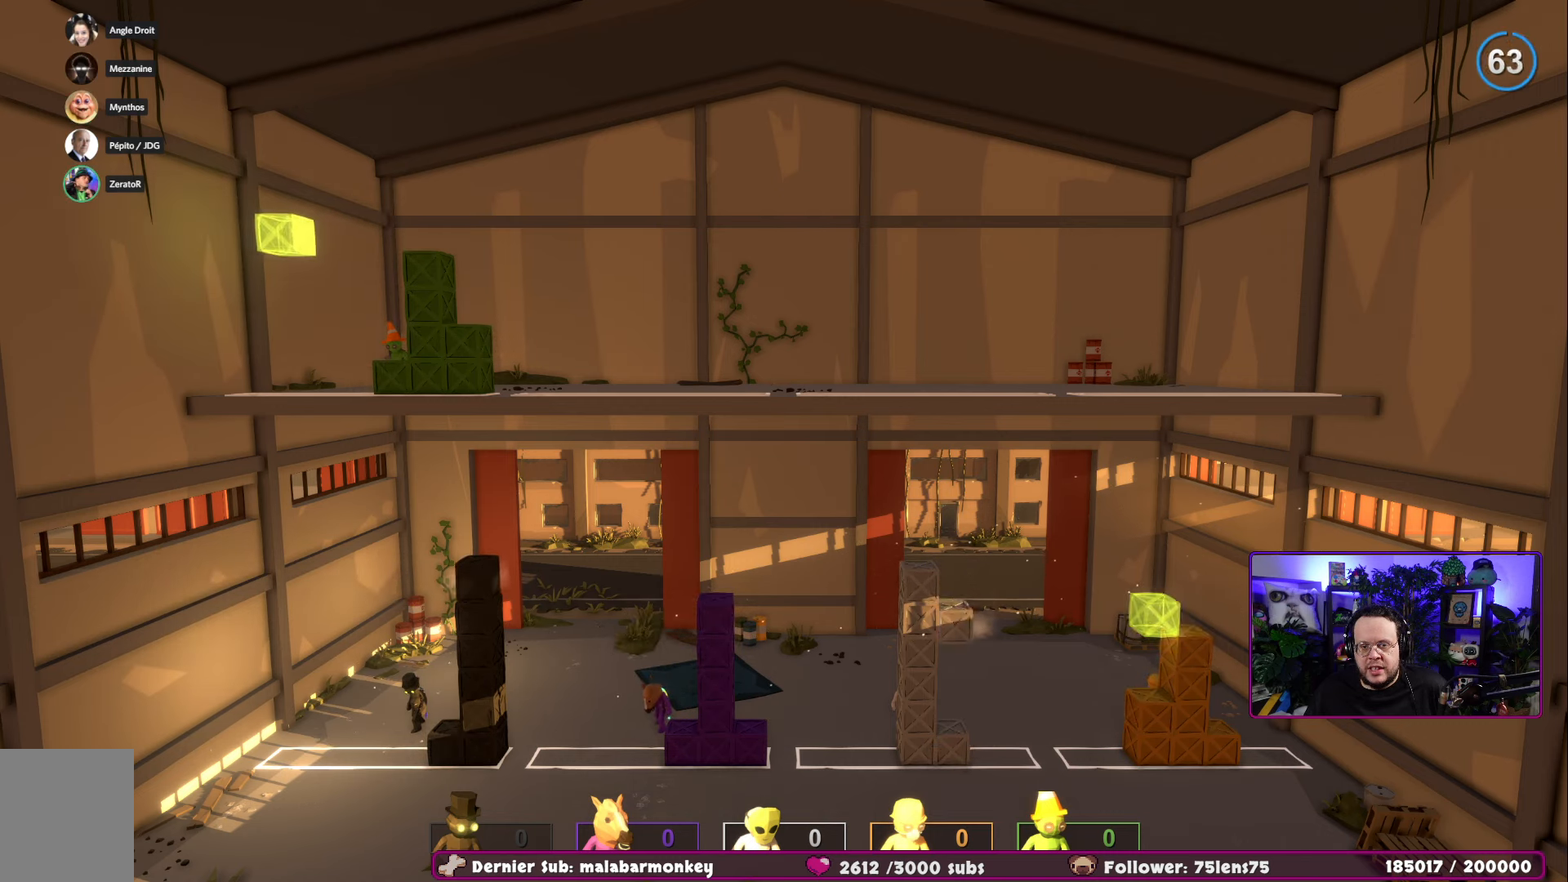
{"buttons": [], "left_stick": "center", "right_stick": "center", "events": []}
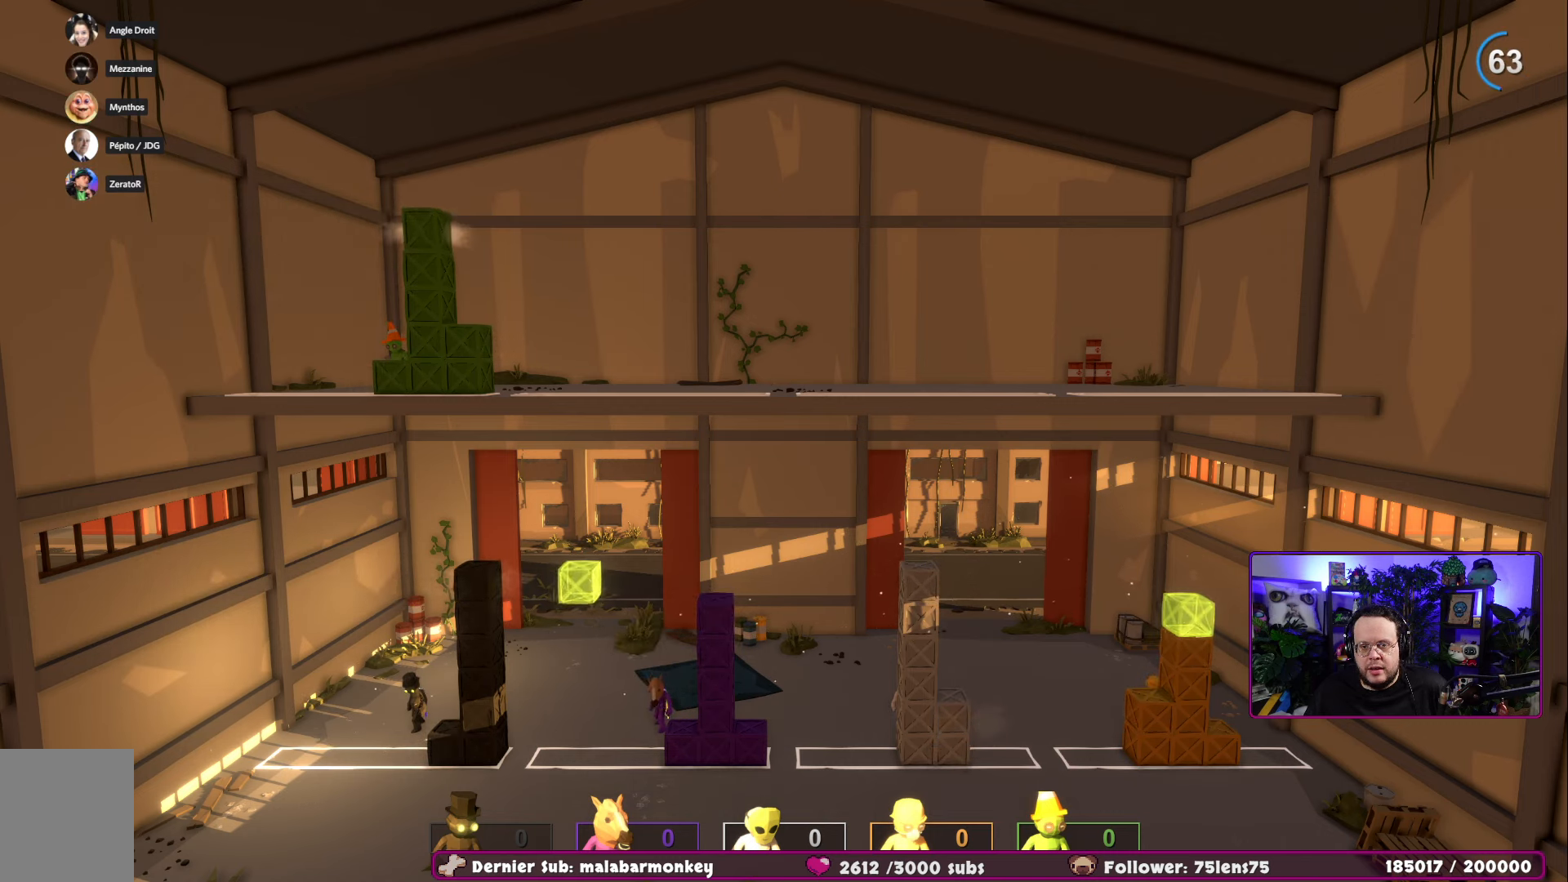
{"buttons": [], "left_stick": "center", "right_stick": "center", "events": []}
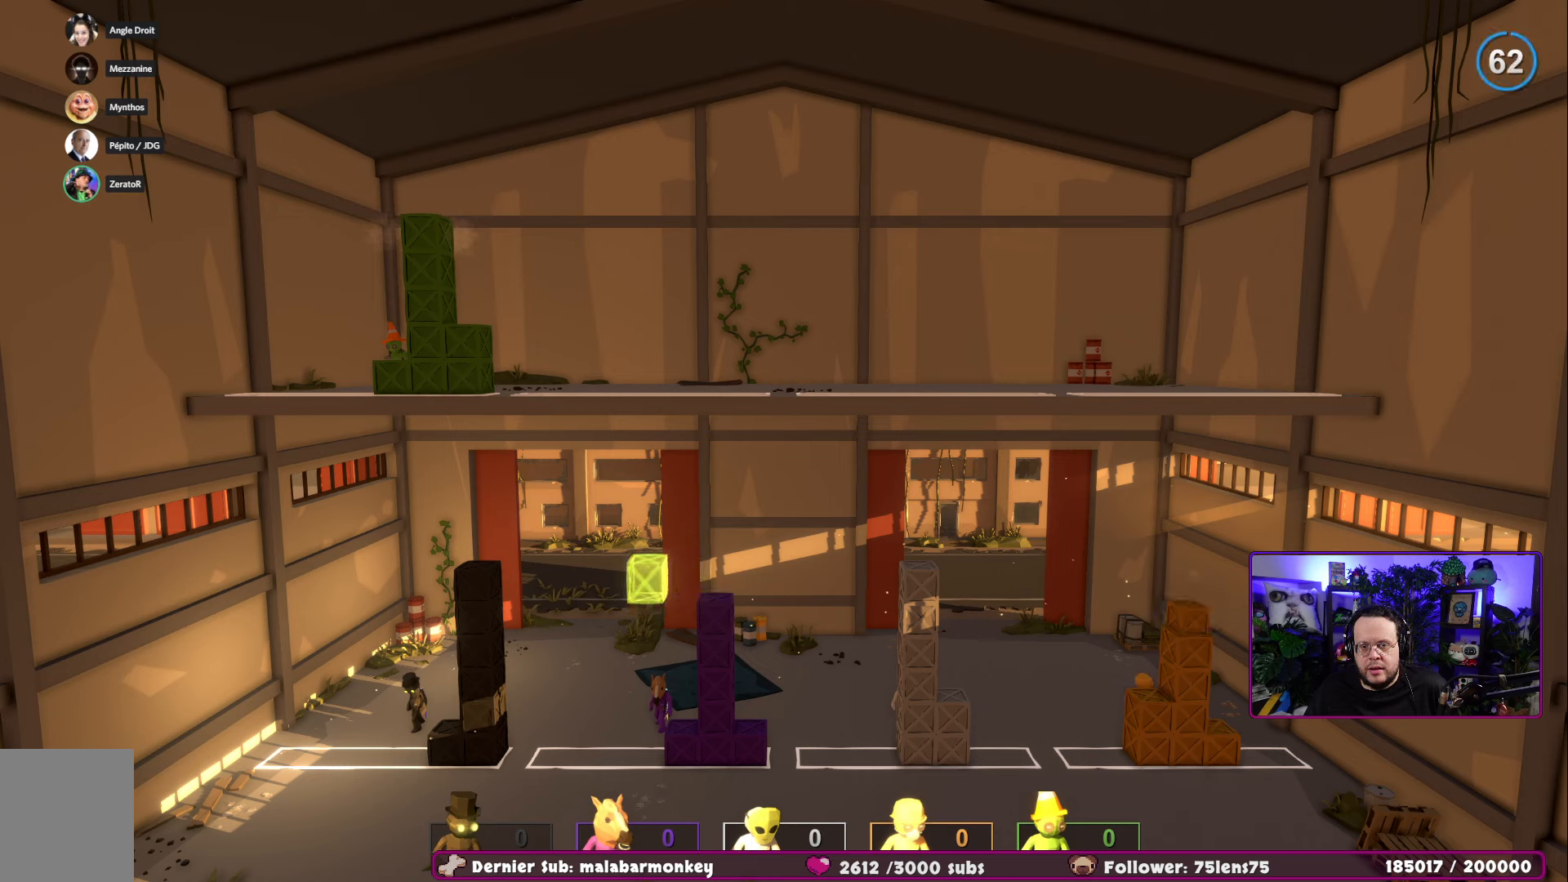
{"buttons": ["A"], "left_stick": "center", "right_stick": "center", "events": [[467, "A", "down"]]}
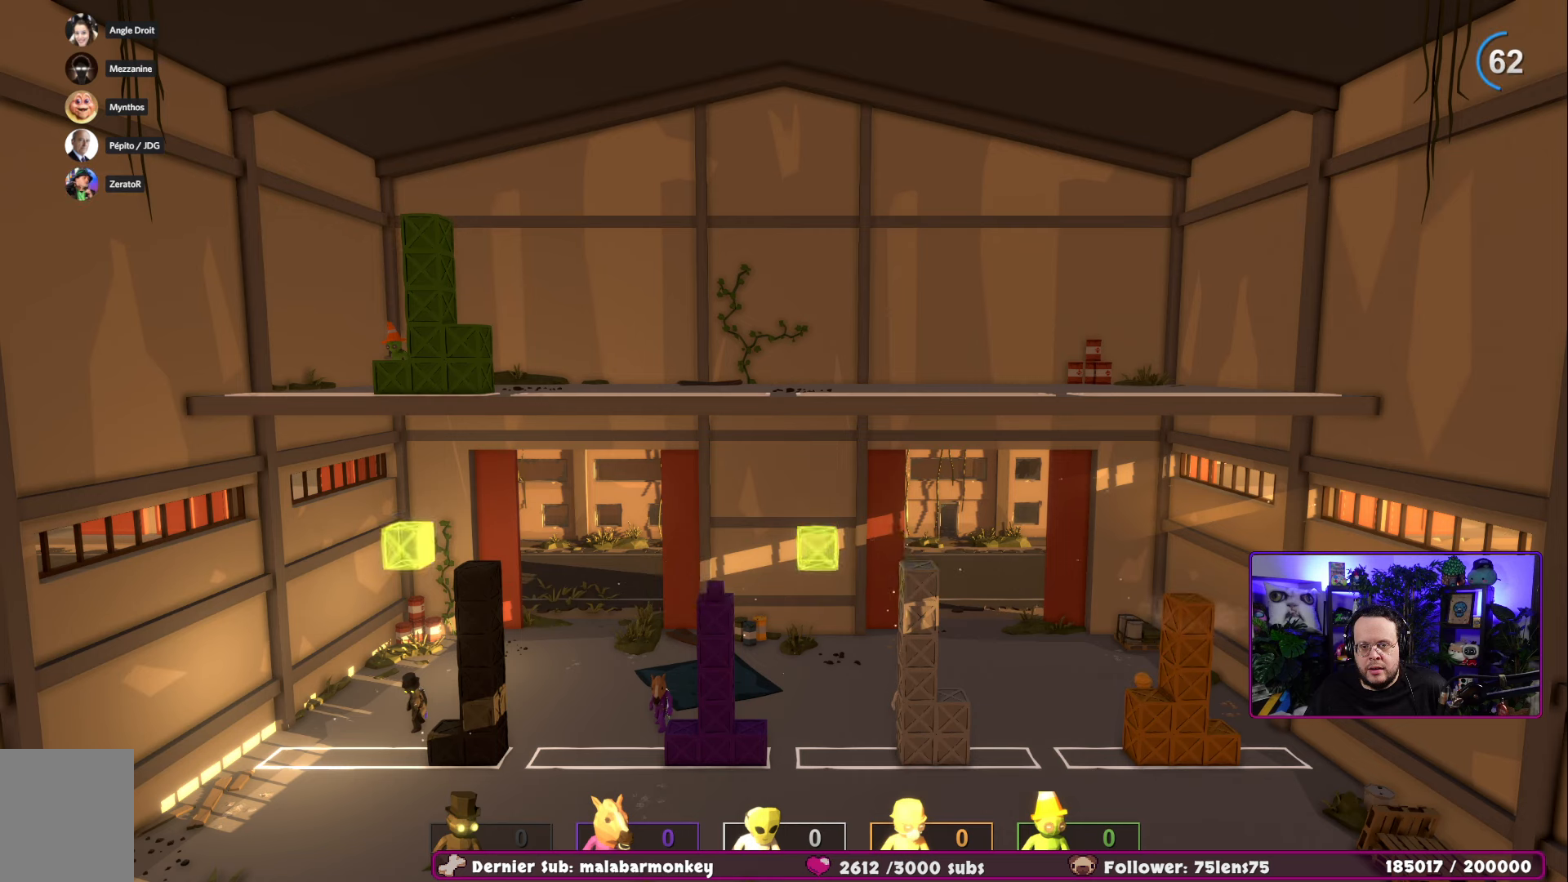
{"buttons": [], "left_stick": "center", "right_stick": "center", "events": [[84, "A", "up"]]}
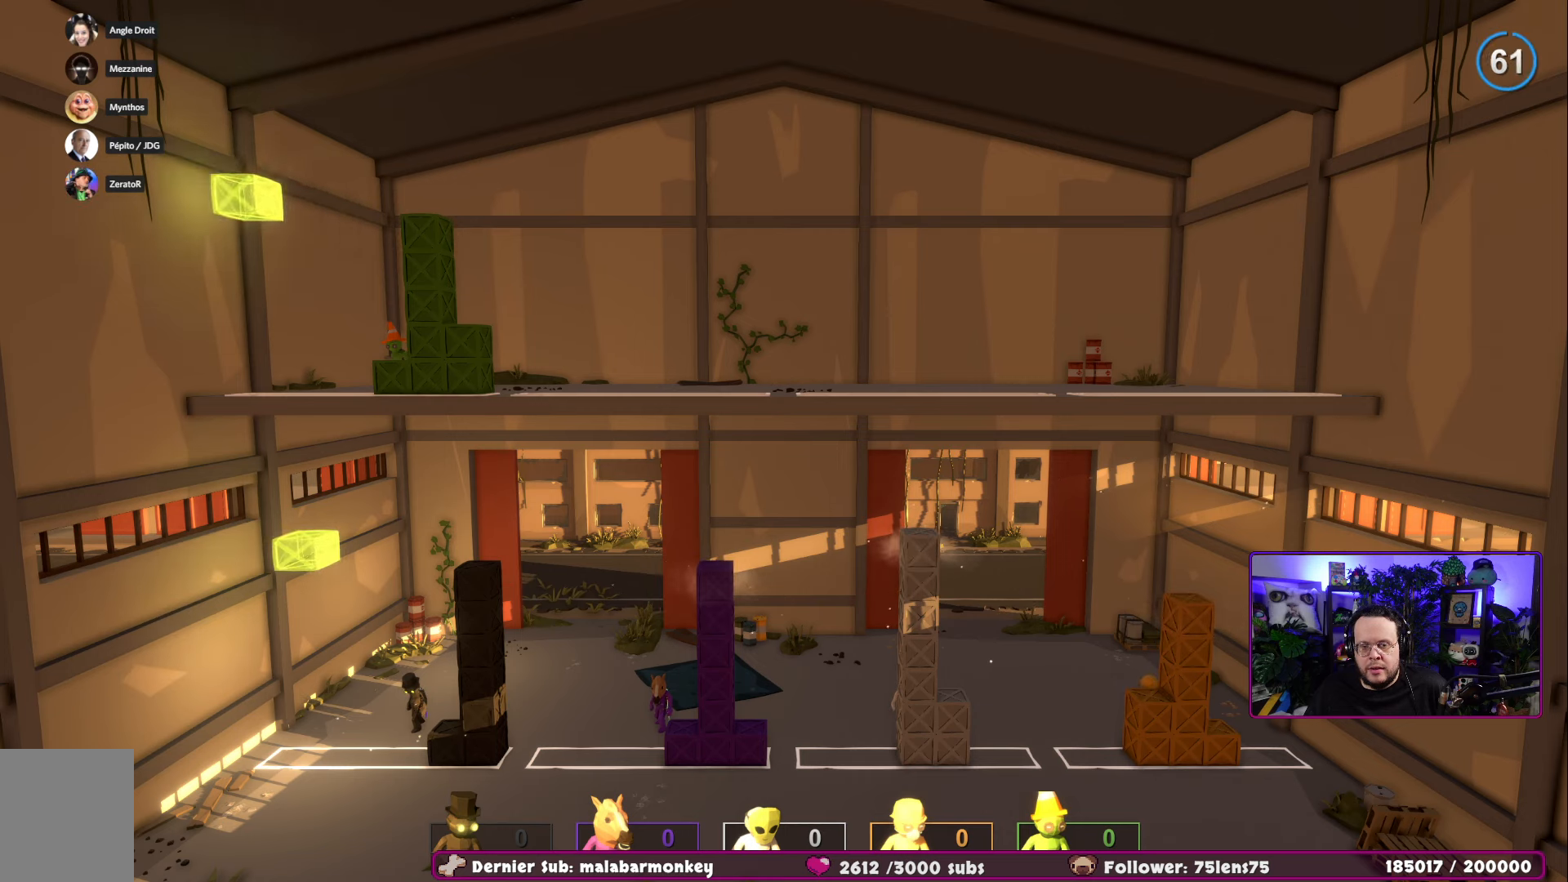
{"buttons": [], "left_stick": "center", "right_stick": "center", "events": []}
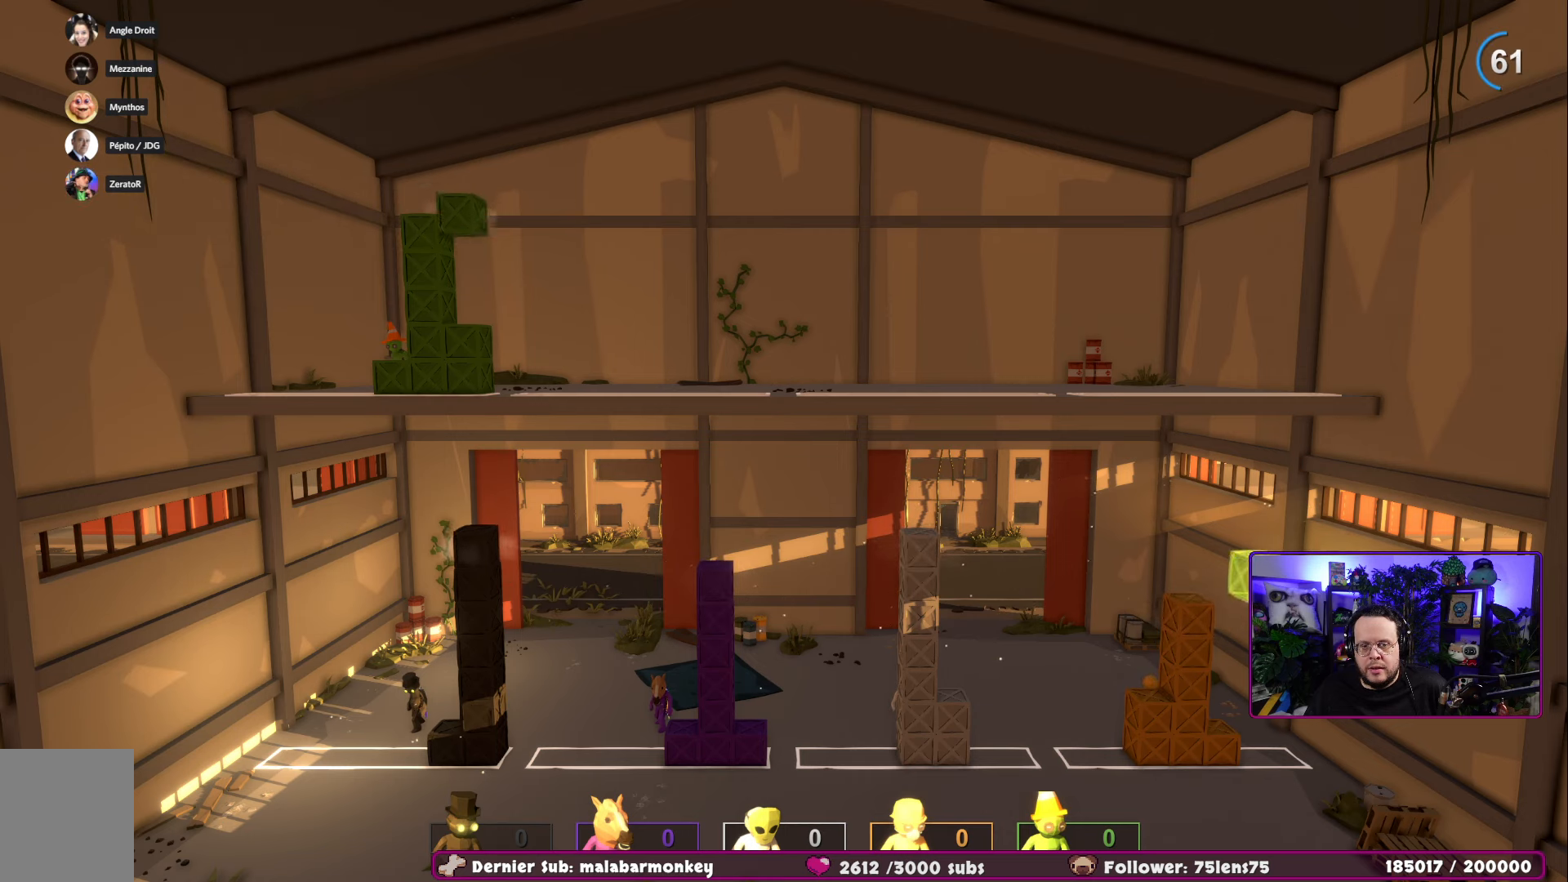
{"buttons": [], "left_stick": "center", "right_stick": "center", "events": []}
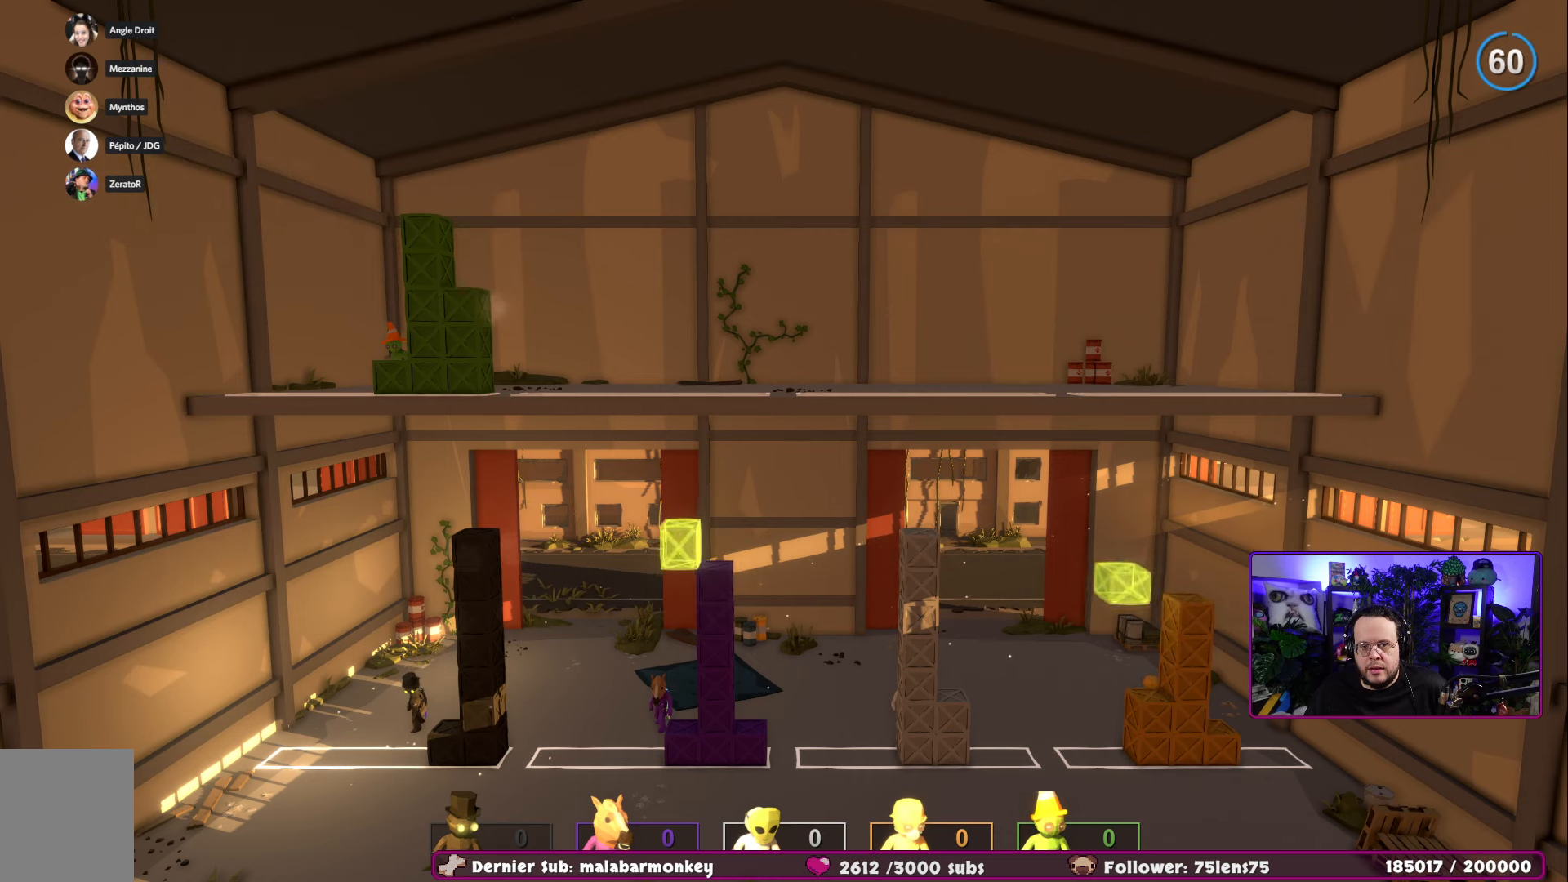
{"buttons": [], "left_stick": "center", "right_stick": "center", "events": []}
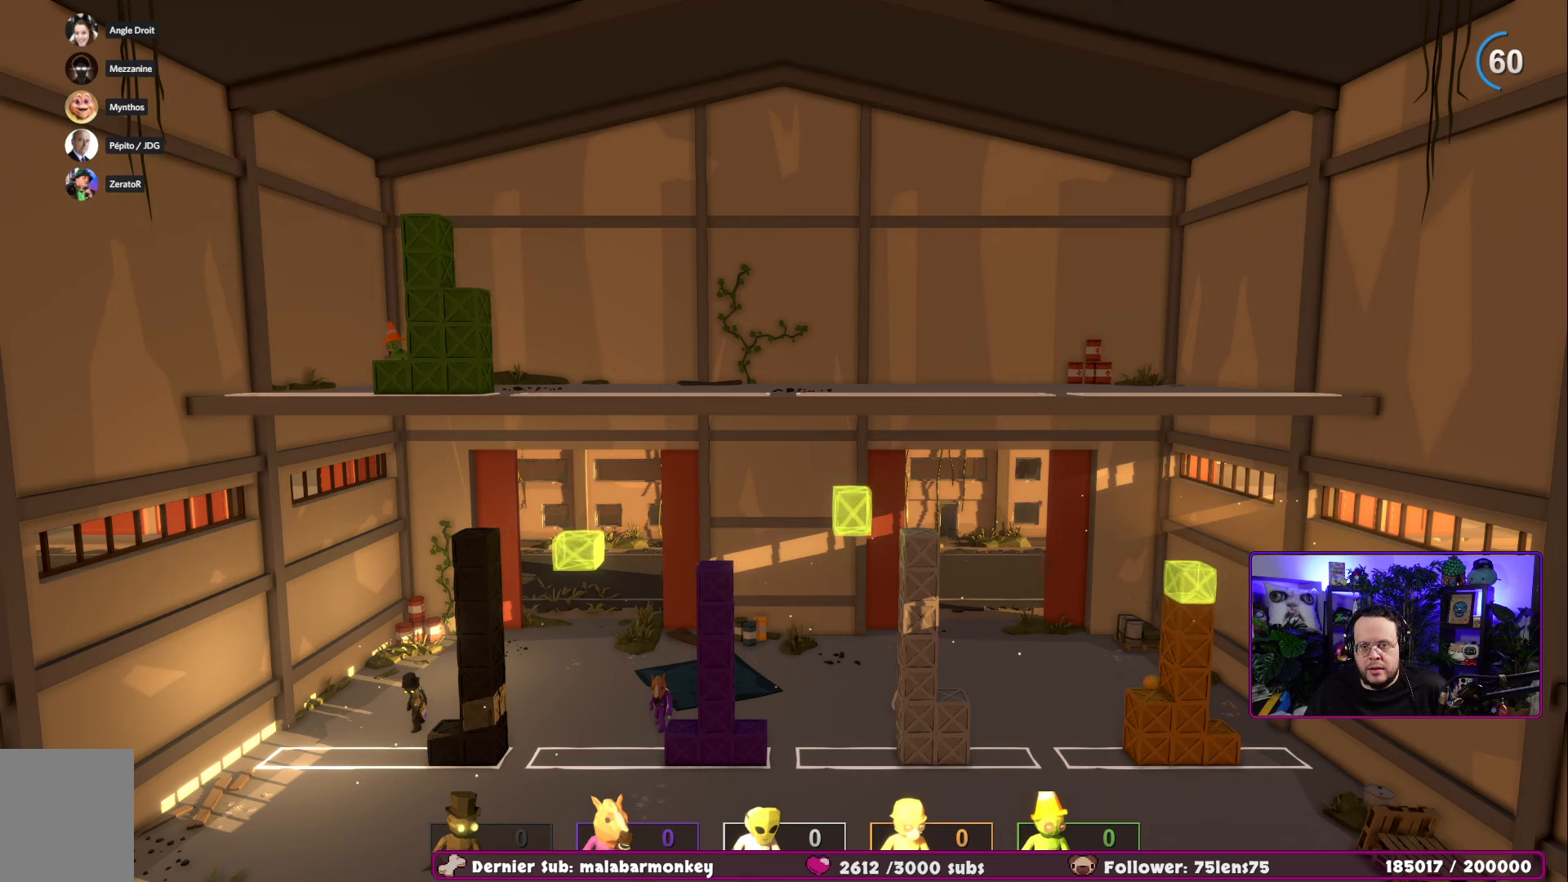
{"buttons": [], "left_stick": "center", "right_stick": "center", "events": [[234, "A", "down"], [334, "A", "up"]]}
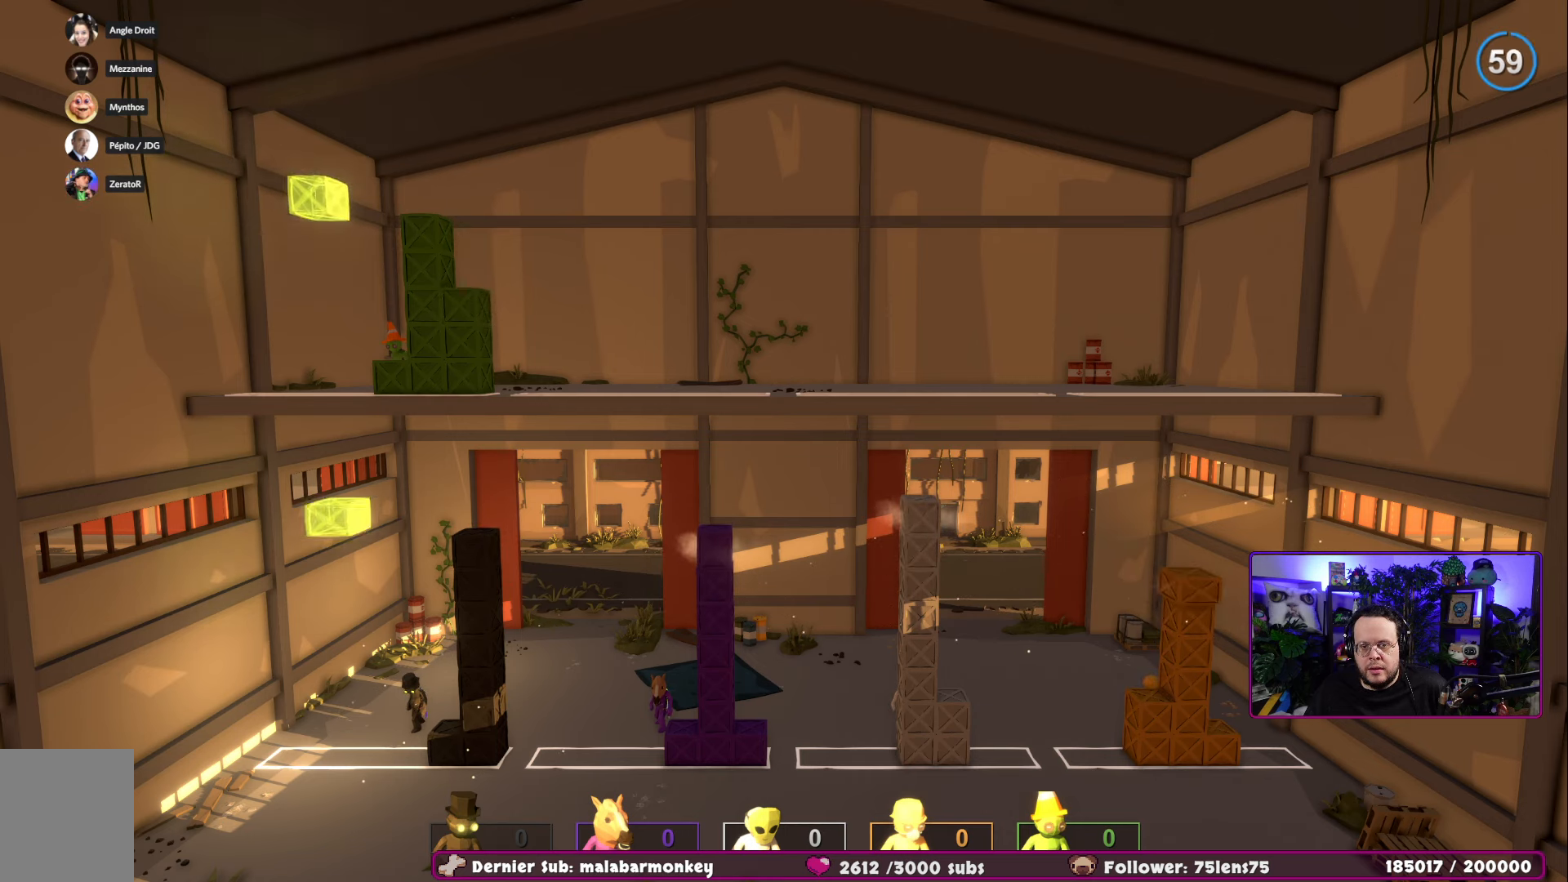
{"buttons": [], "left_stick": "center", "right_stick": "center", "events": []}
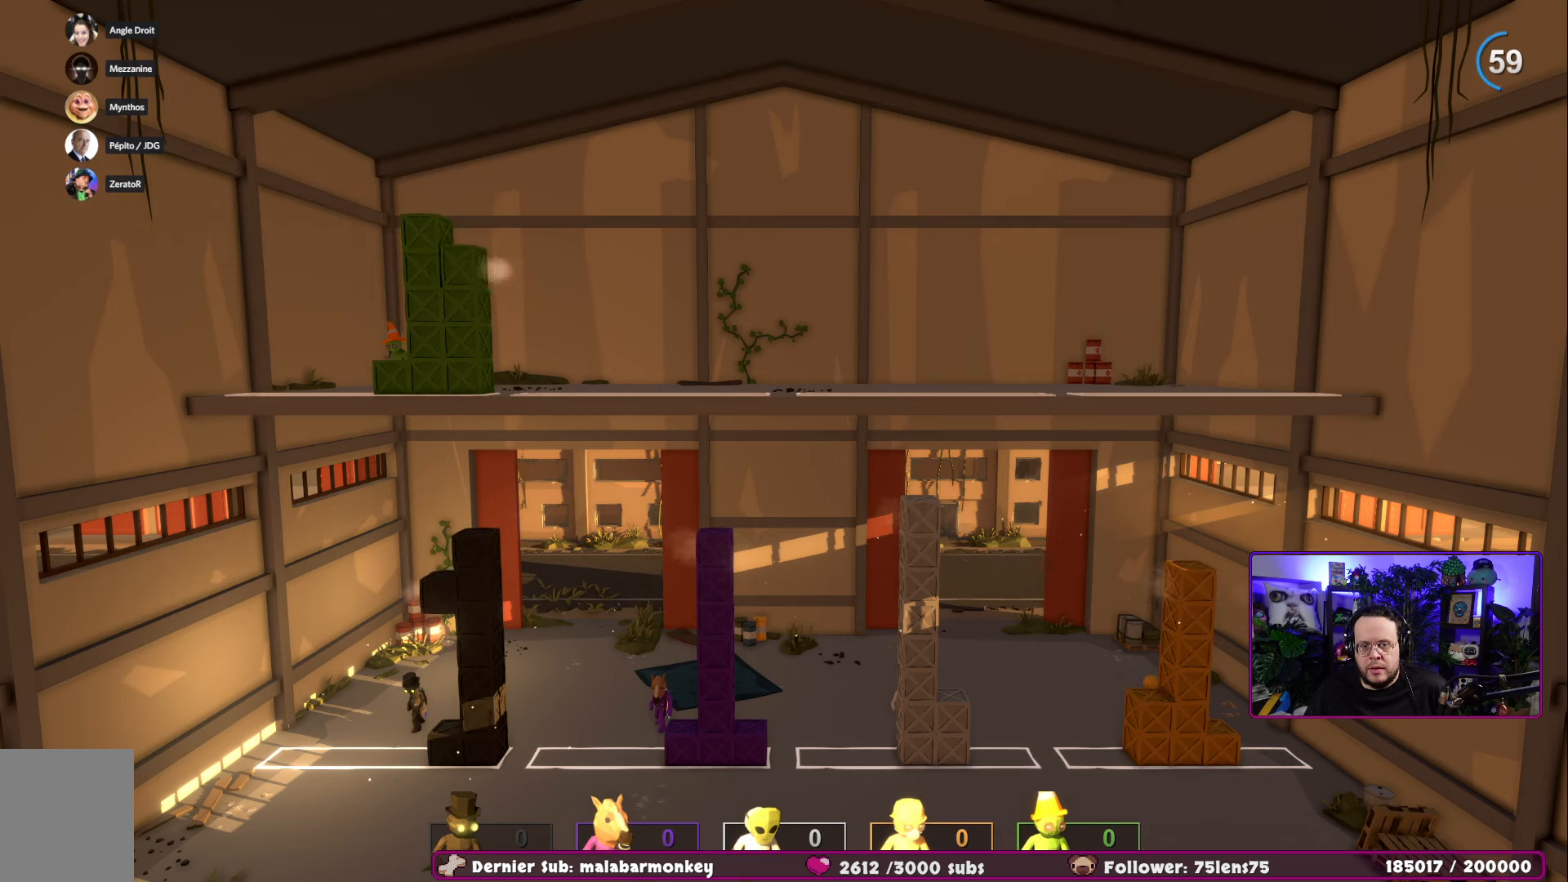
{"buttons": [], "left_stick": "center", "right_stick": "center", "events": []}
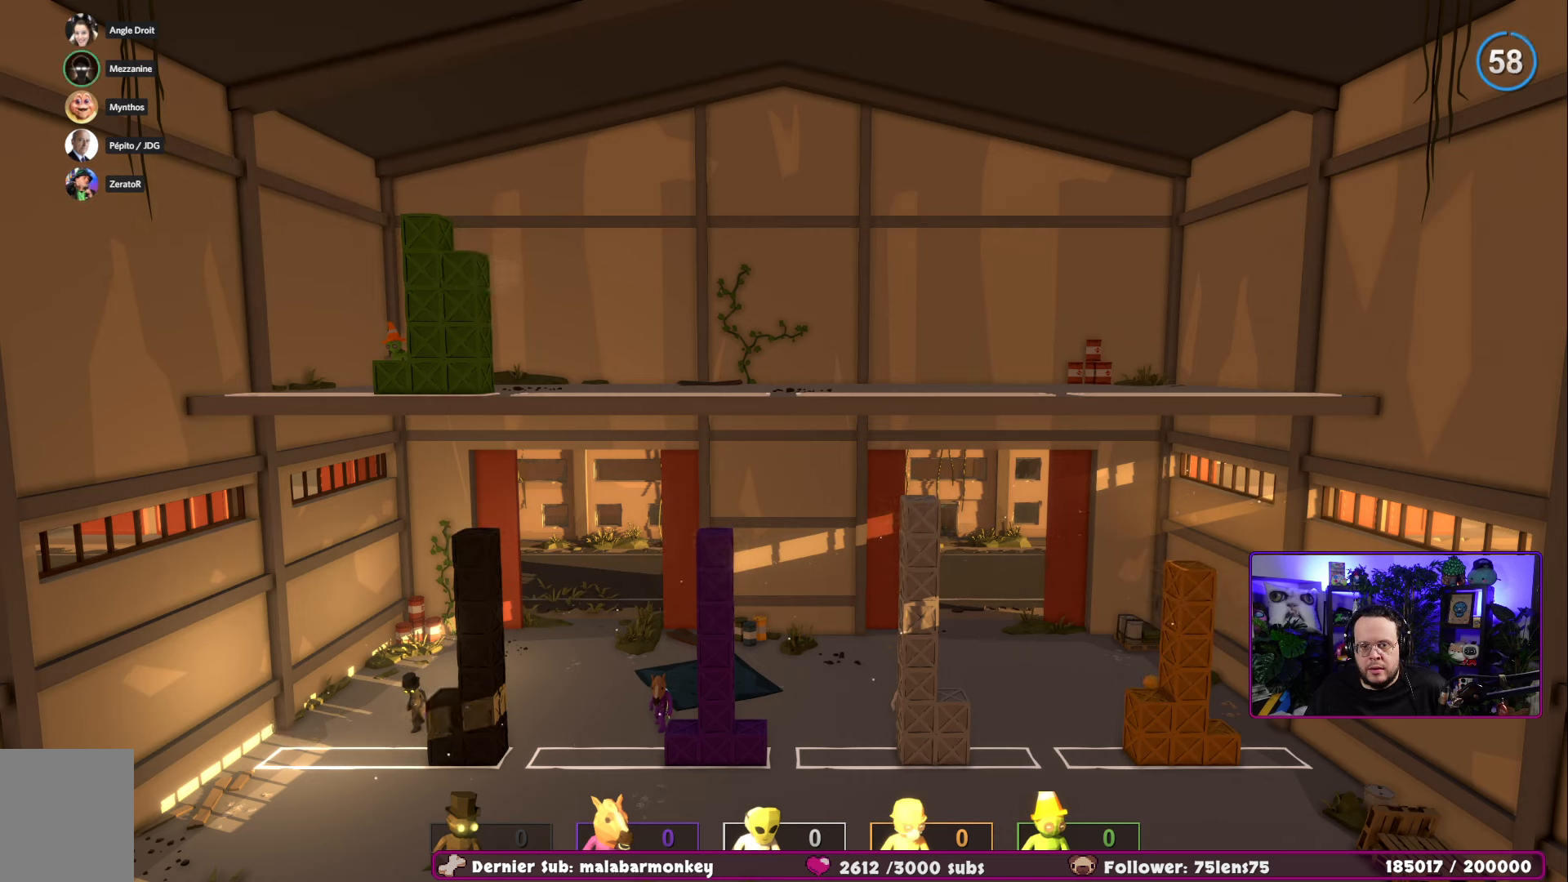
{"buttons": [], "left_stick": "center", "right_stick": "center", "events": []}
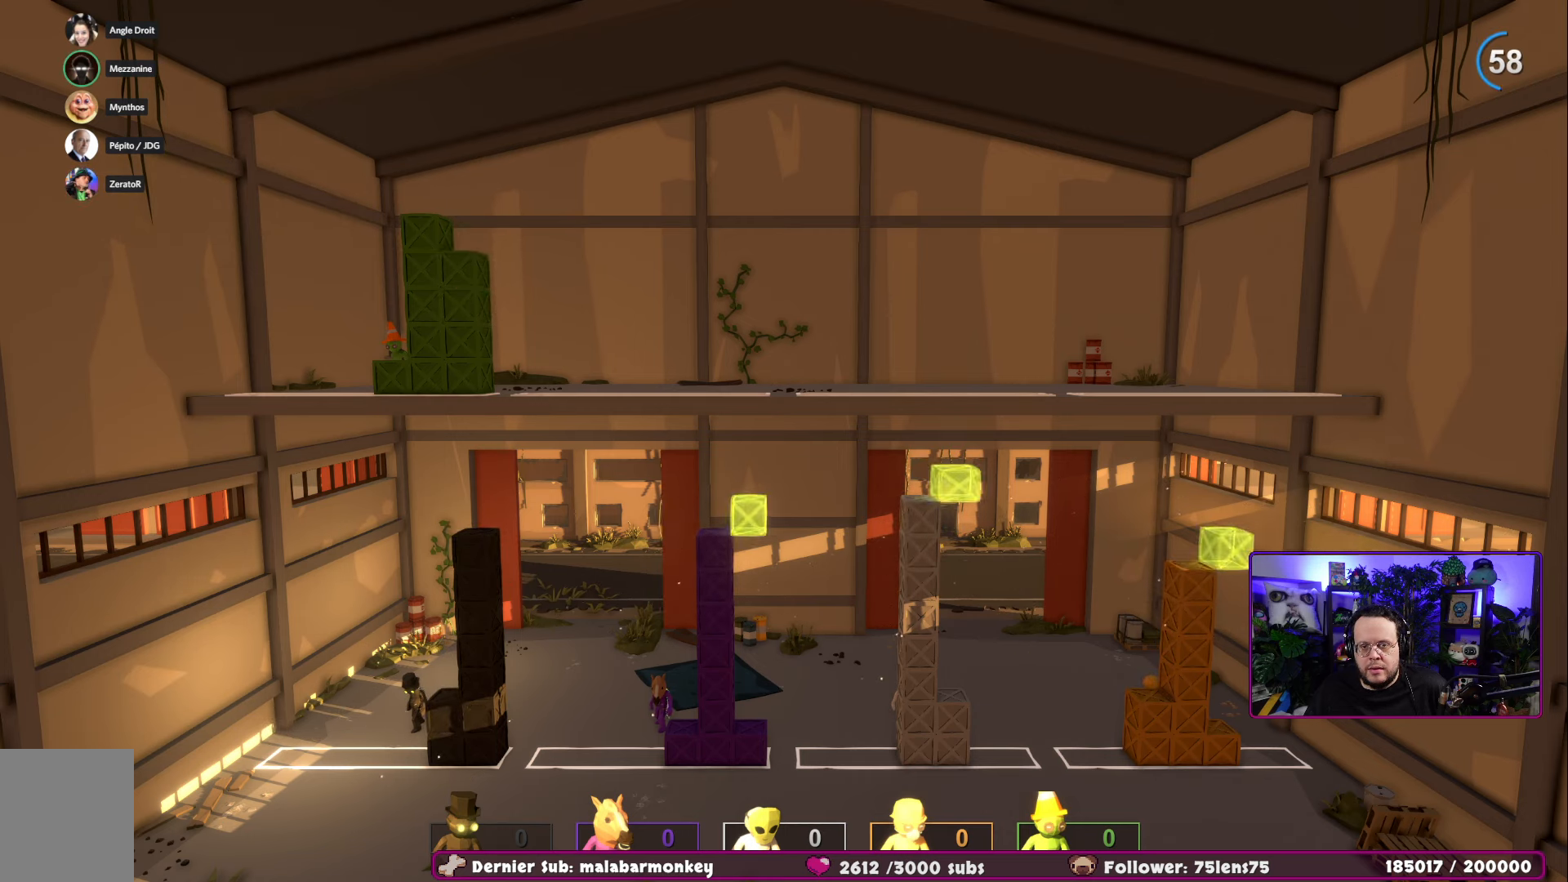
{"buttons": [], "left_stick": "center", "right_stick": "center", "events": []}
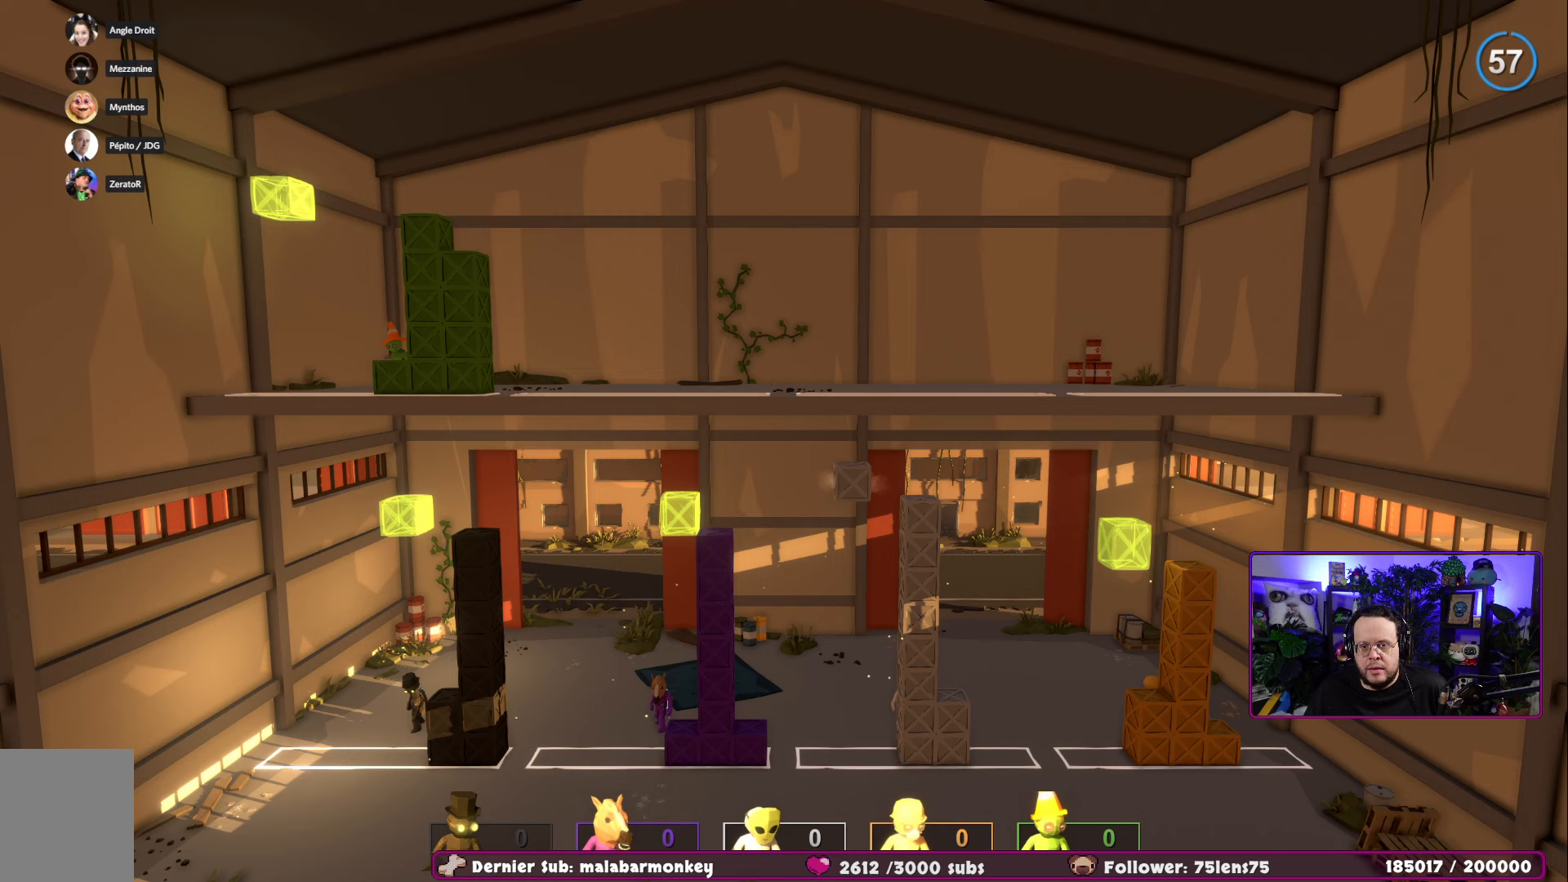
{"buttons": [], "left_stick": "center", "right_stick": "center", "events": [[67, "A", "down"], [167, "A", "up"]]}
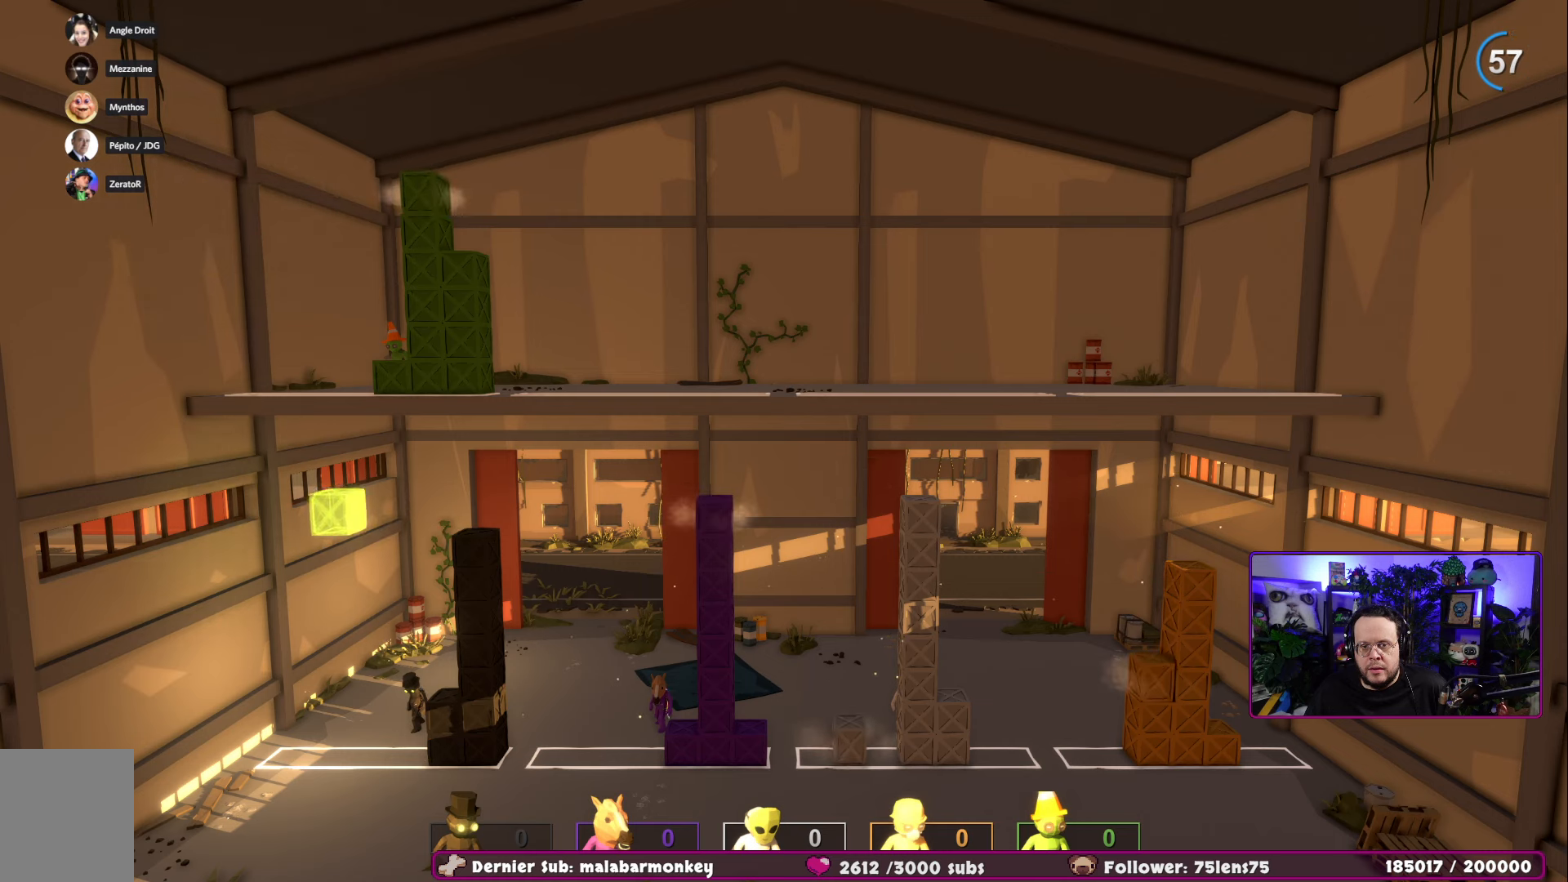
{"buttons": [], "left_stick": "center", "right_stick": "center", "events": []}
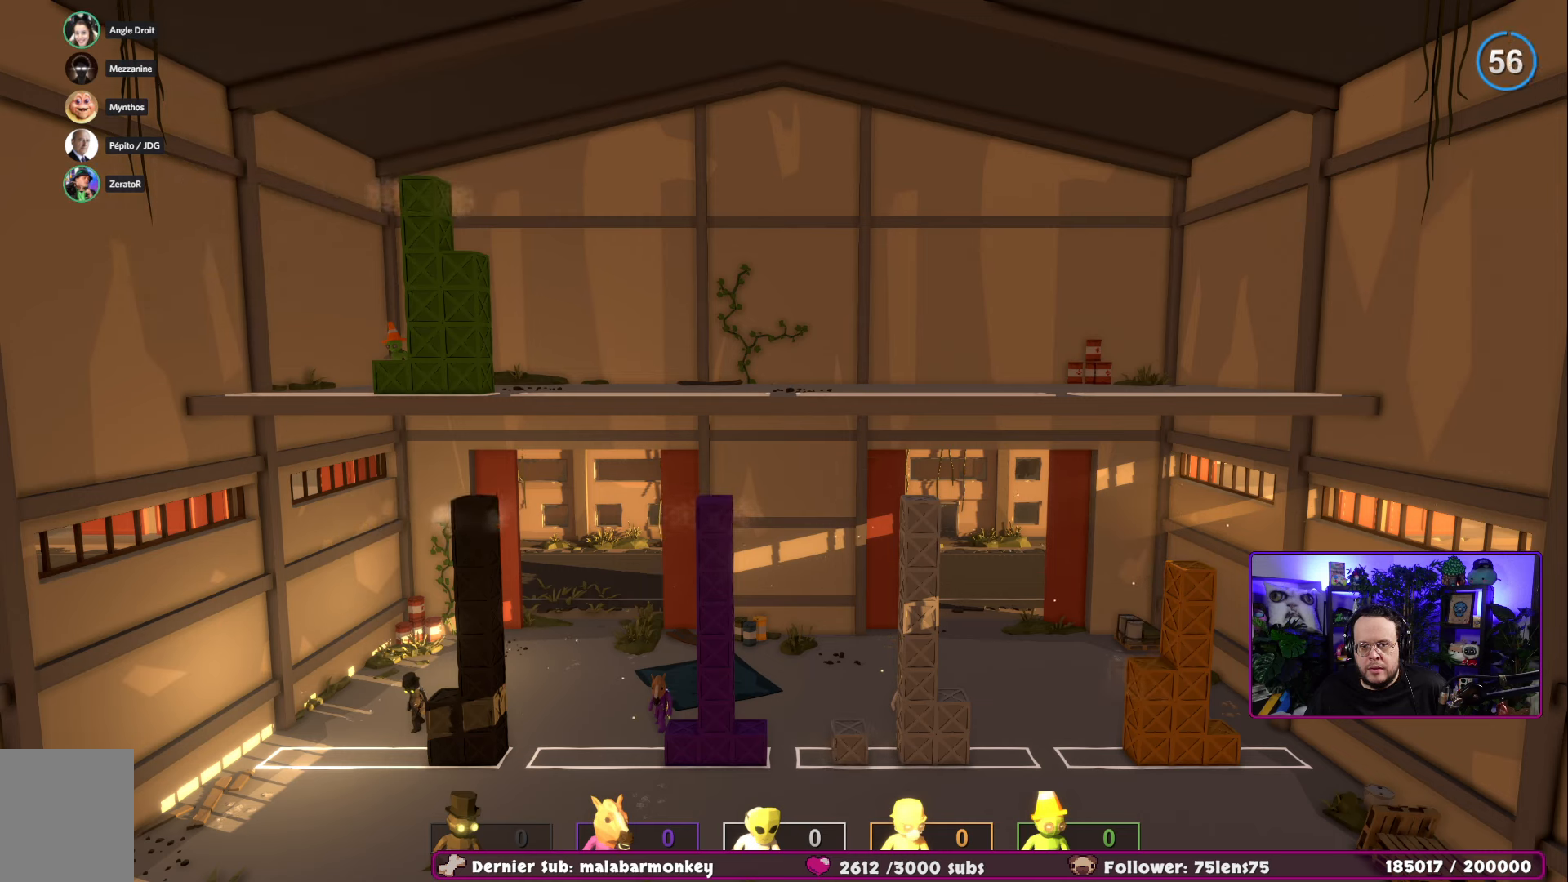
{"buttons": [], "left_stick": "center", "right_stick": "center", "events": []}
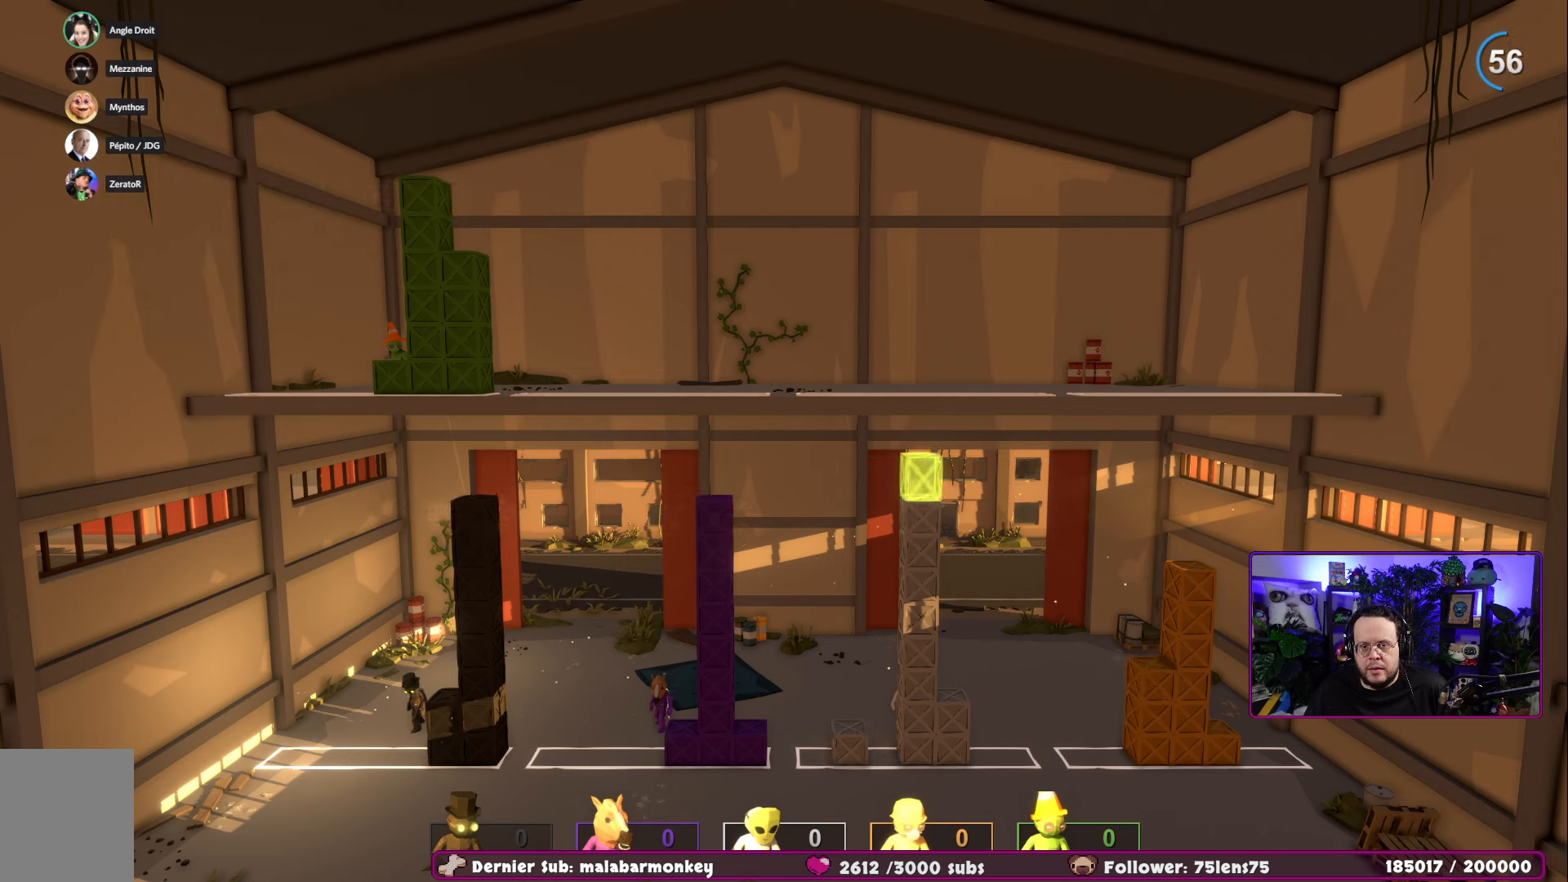
{"buttons": [], "left_stick": "center", "right_stick": "center", "events": []}
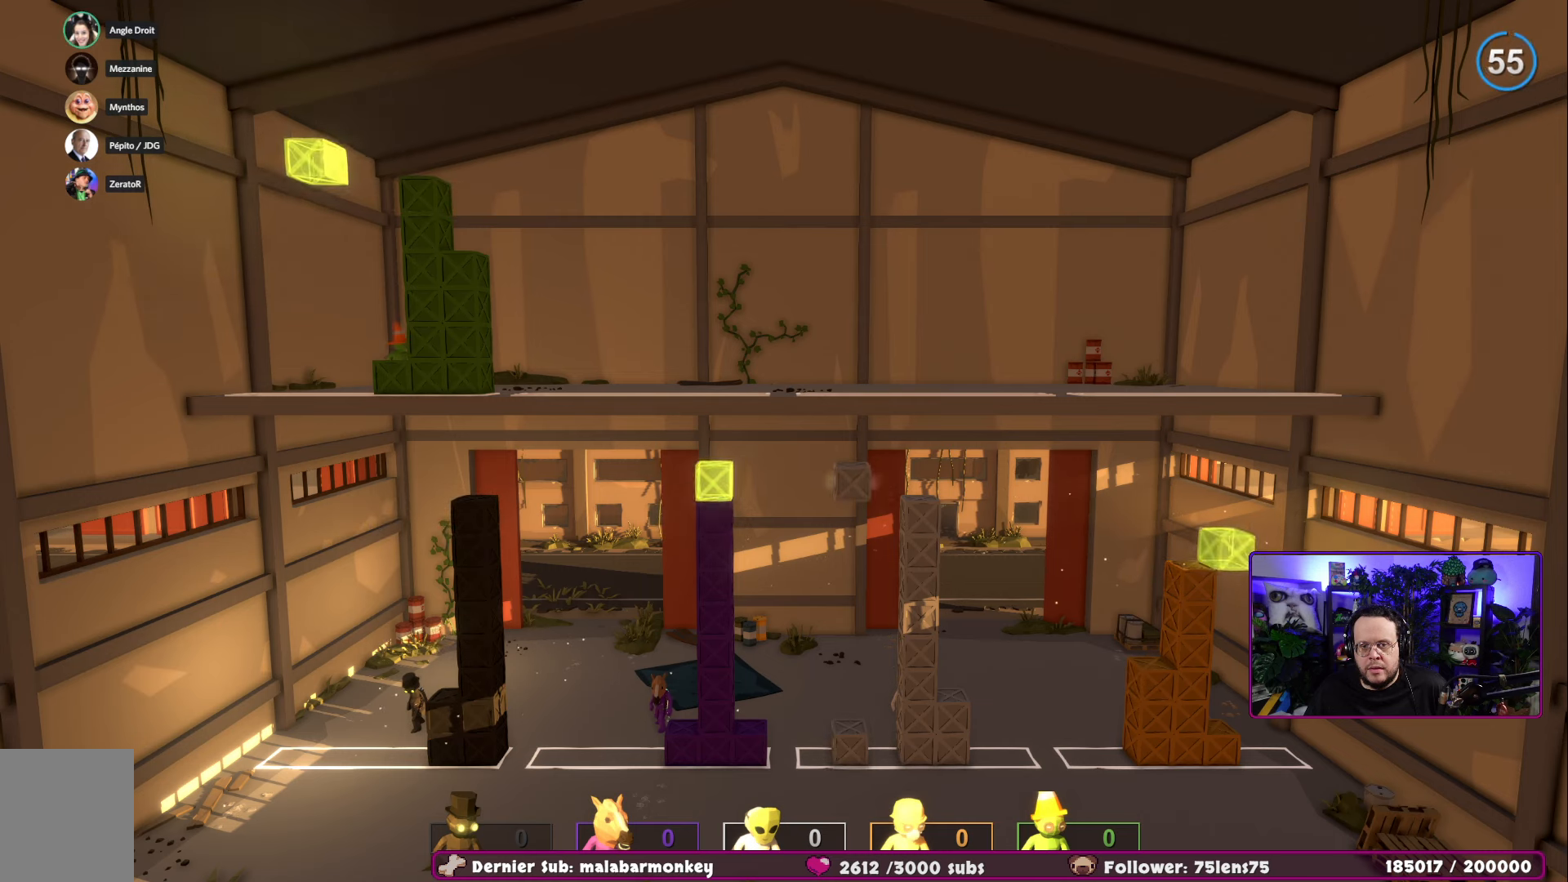
{"buttons": [], "left_stick": "center", "right_stick": "center", "events": []}
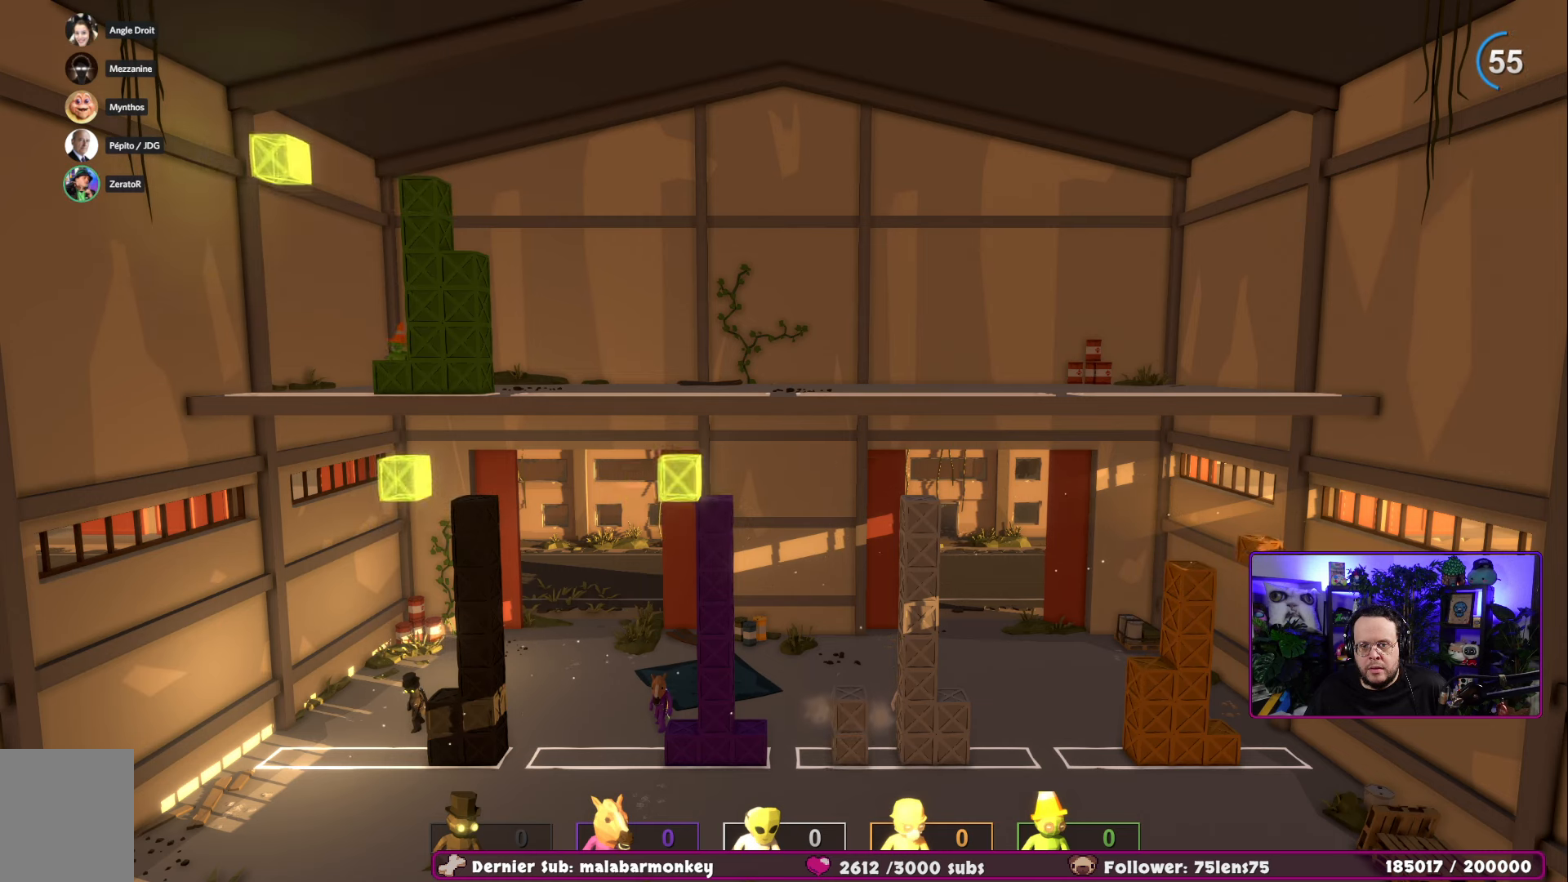
{"buttons": [], "left_stick": "center", "right_stick": "center", "events": [[333, "A", "down"], [400, "A", "up"], [450, "A", "down"], [500, "A", "up"]]}
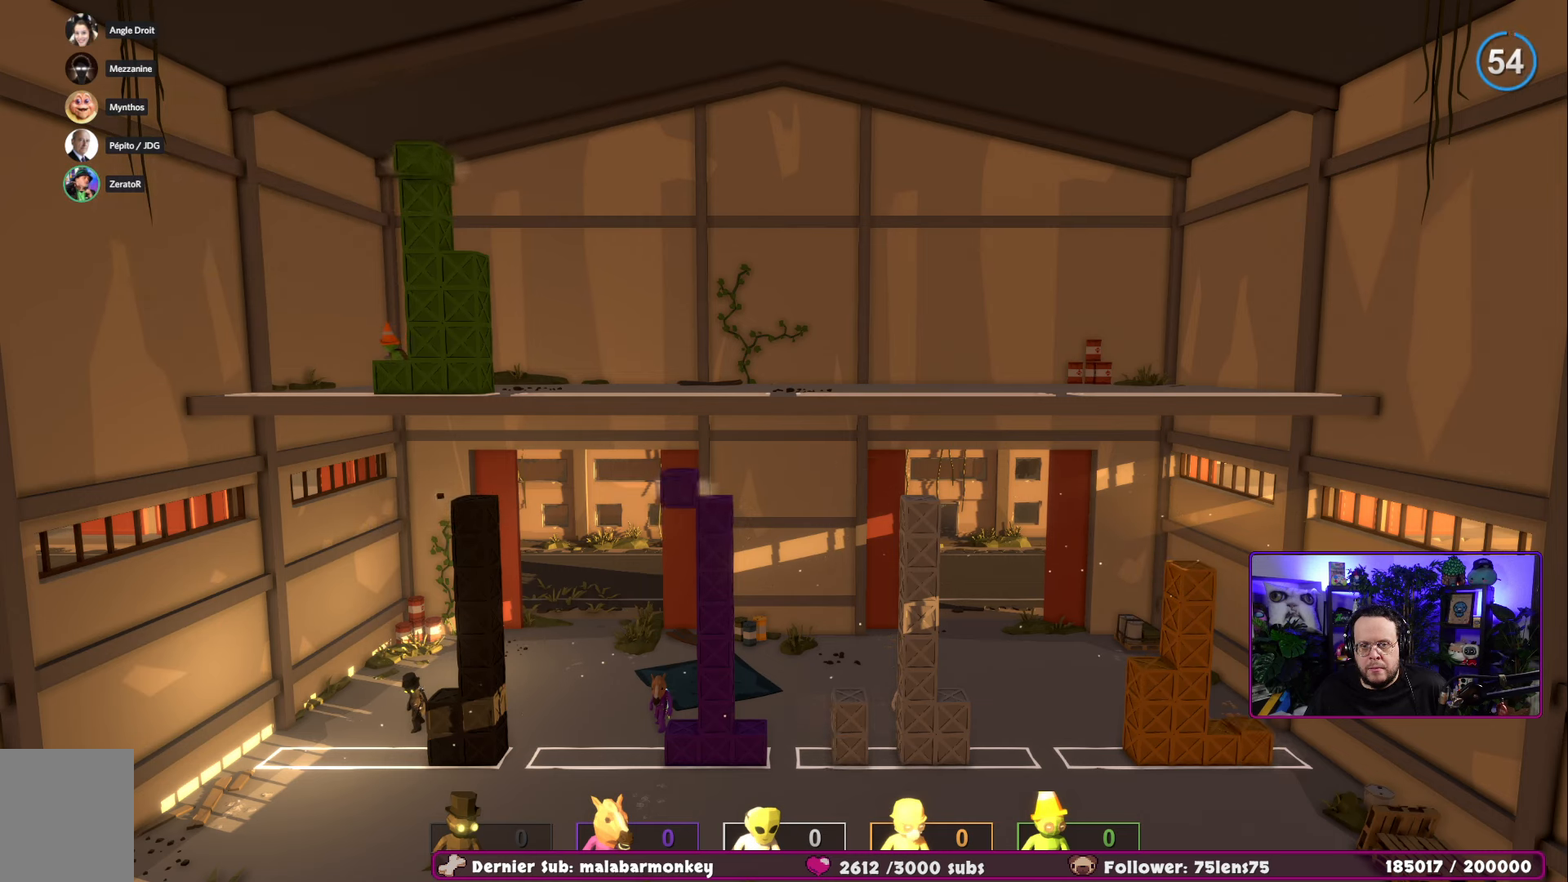
{"buttons": [], "left_stick": "center", "right_stick": "center", "events": []}
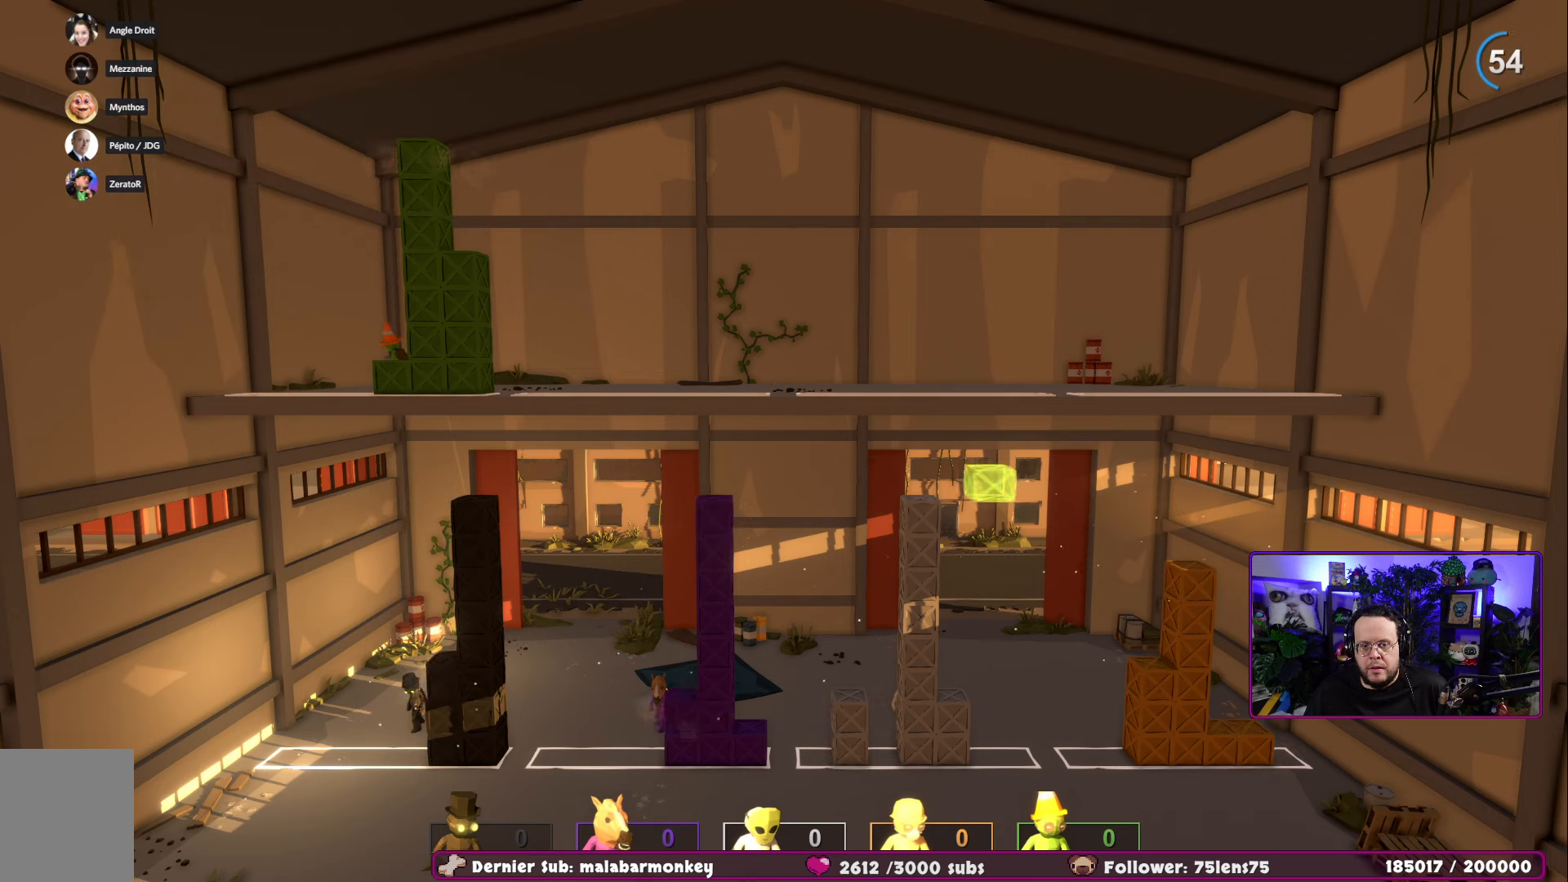
{"buttons": [], "left_stick": "center", "right_stick": "center", "events": []}
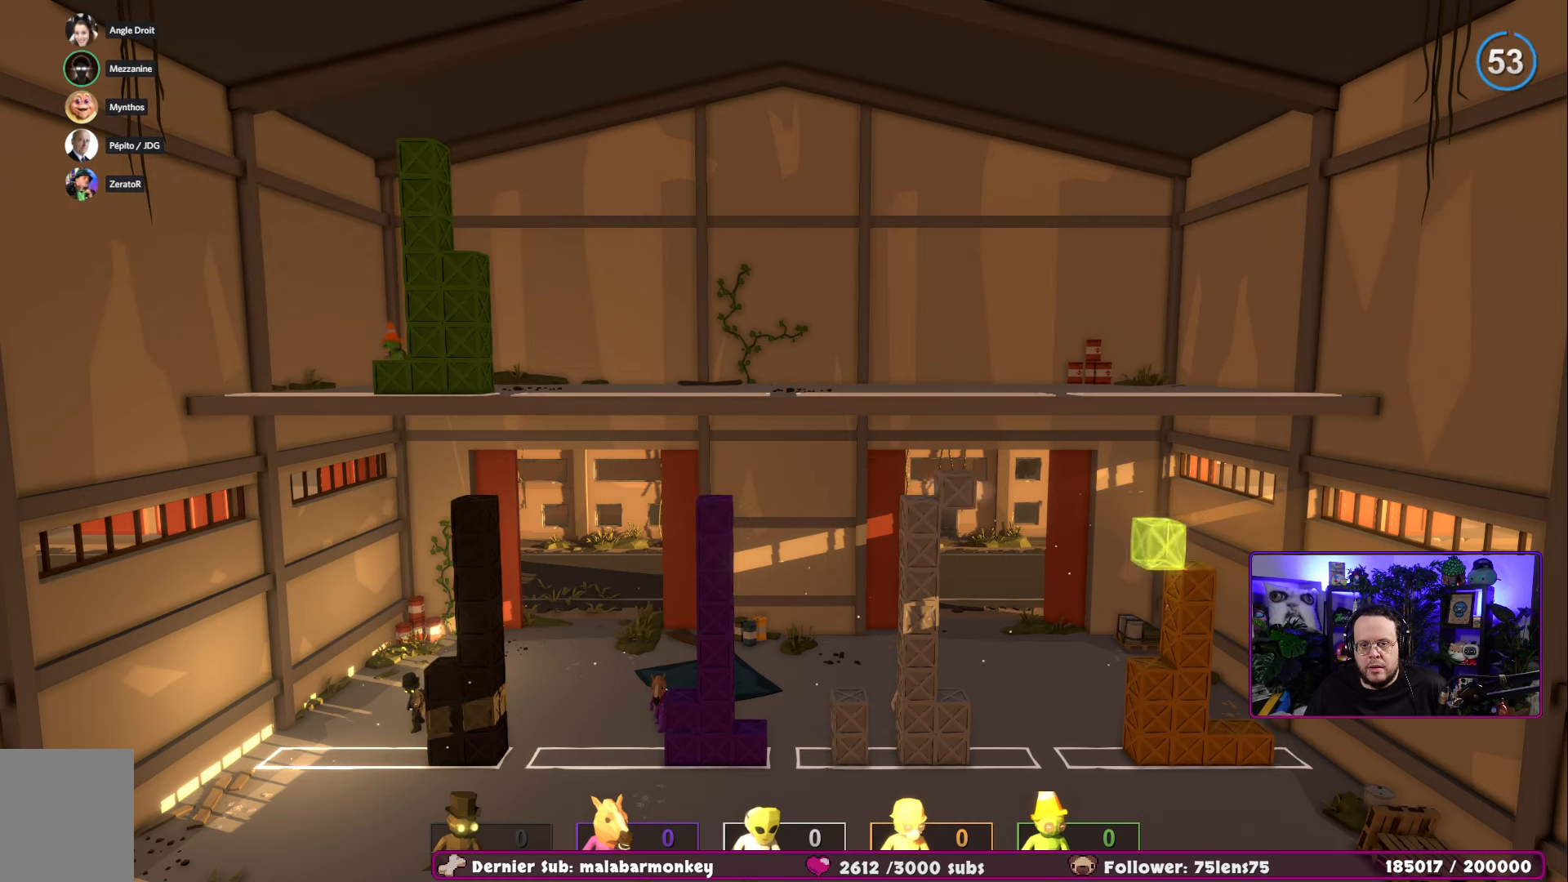
{"buttons": [], "left_stick": "center", "right_stick": "center", "events": []}
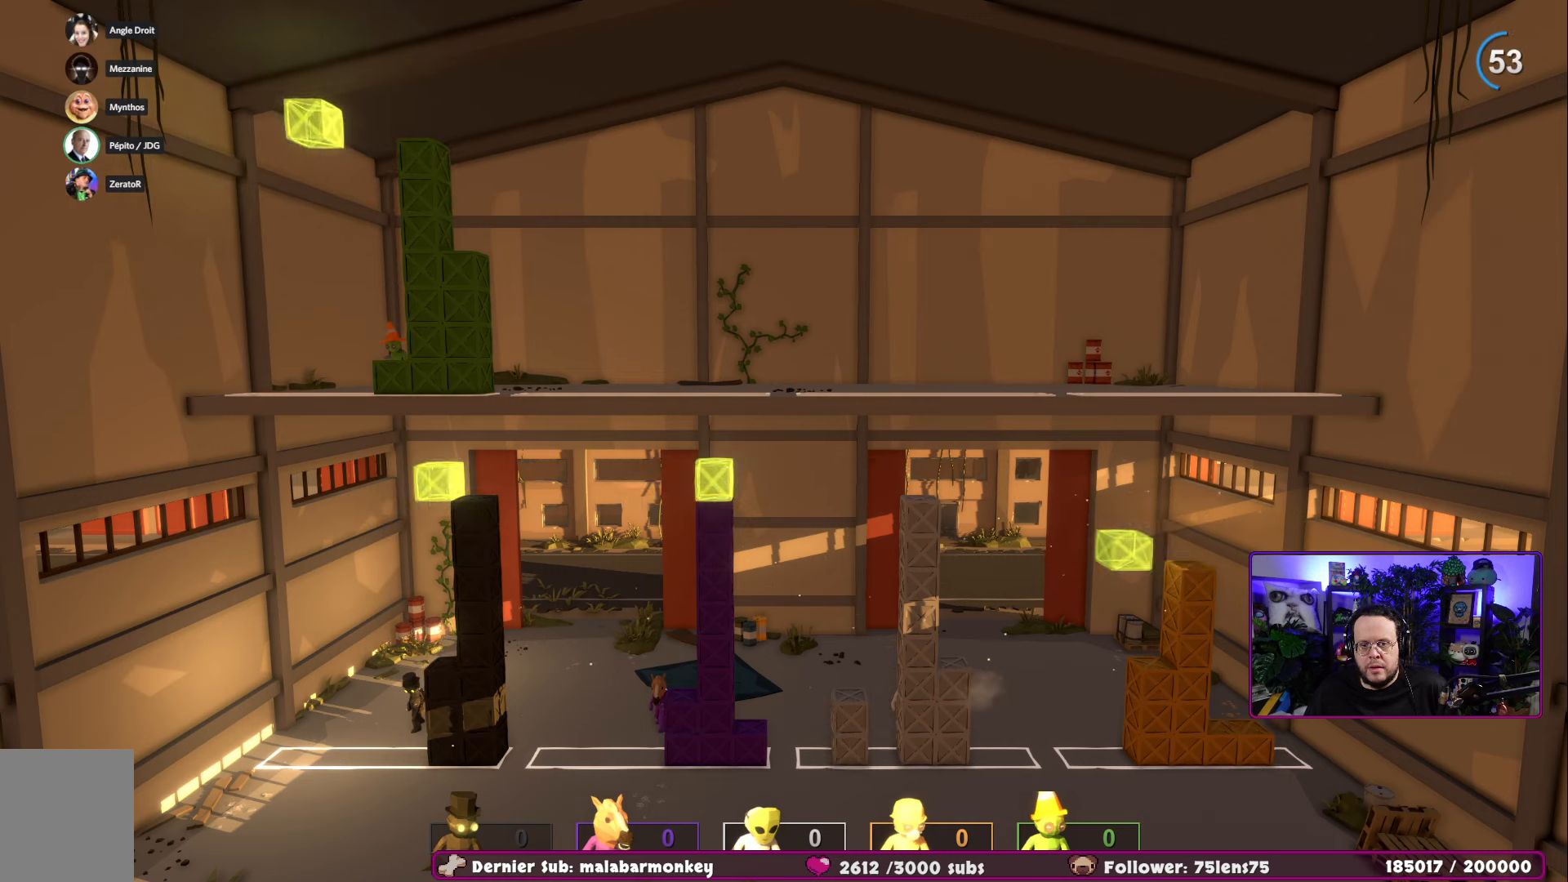
{"buttons": [], "left_stick": "center", "right_stick": "center", "events": []}
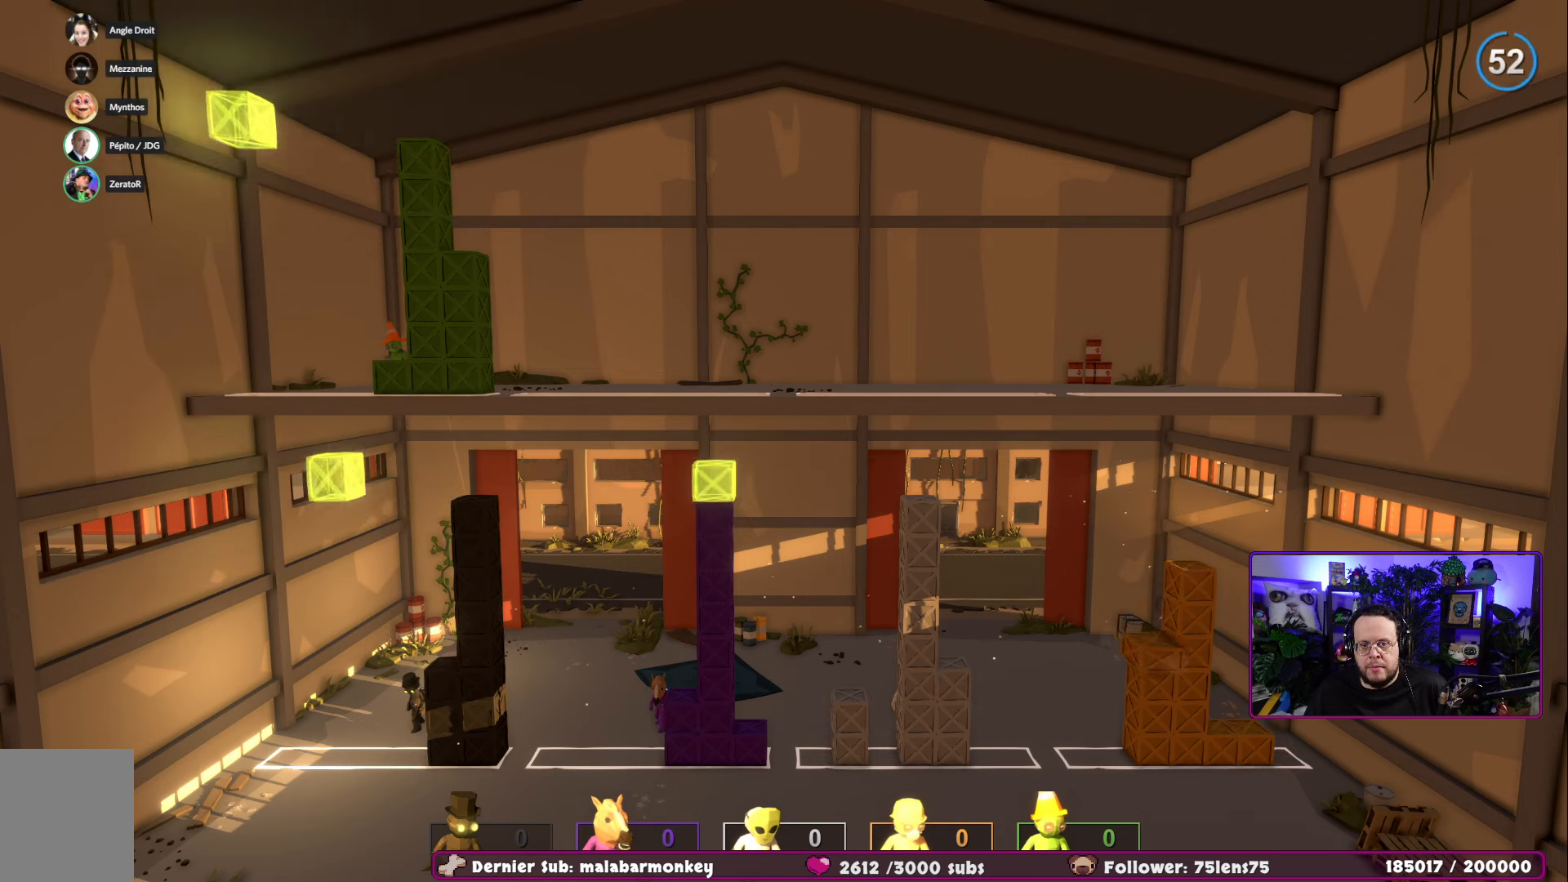
{"buttons": [], "left_stick": "center", "right_stick": "center", "events": []}
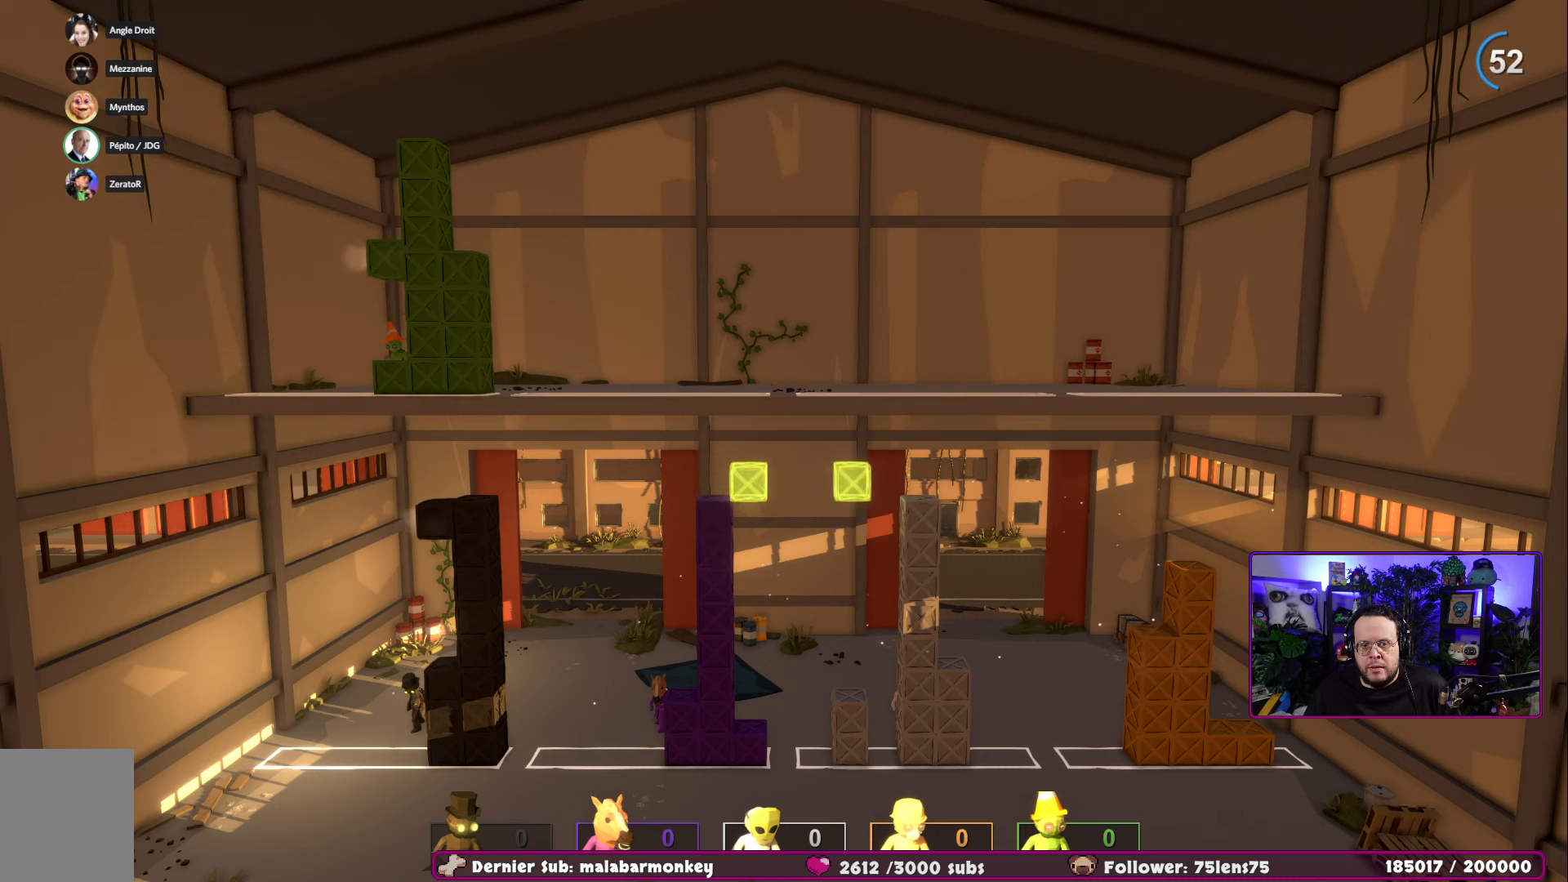
{"buttons": ["A"], "left_stick": "center", "right_stick": "center", "events": [[417, "A", "down"]]}
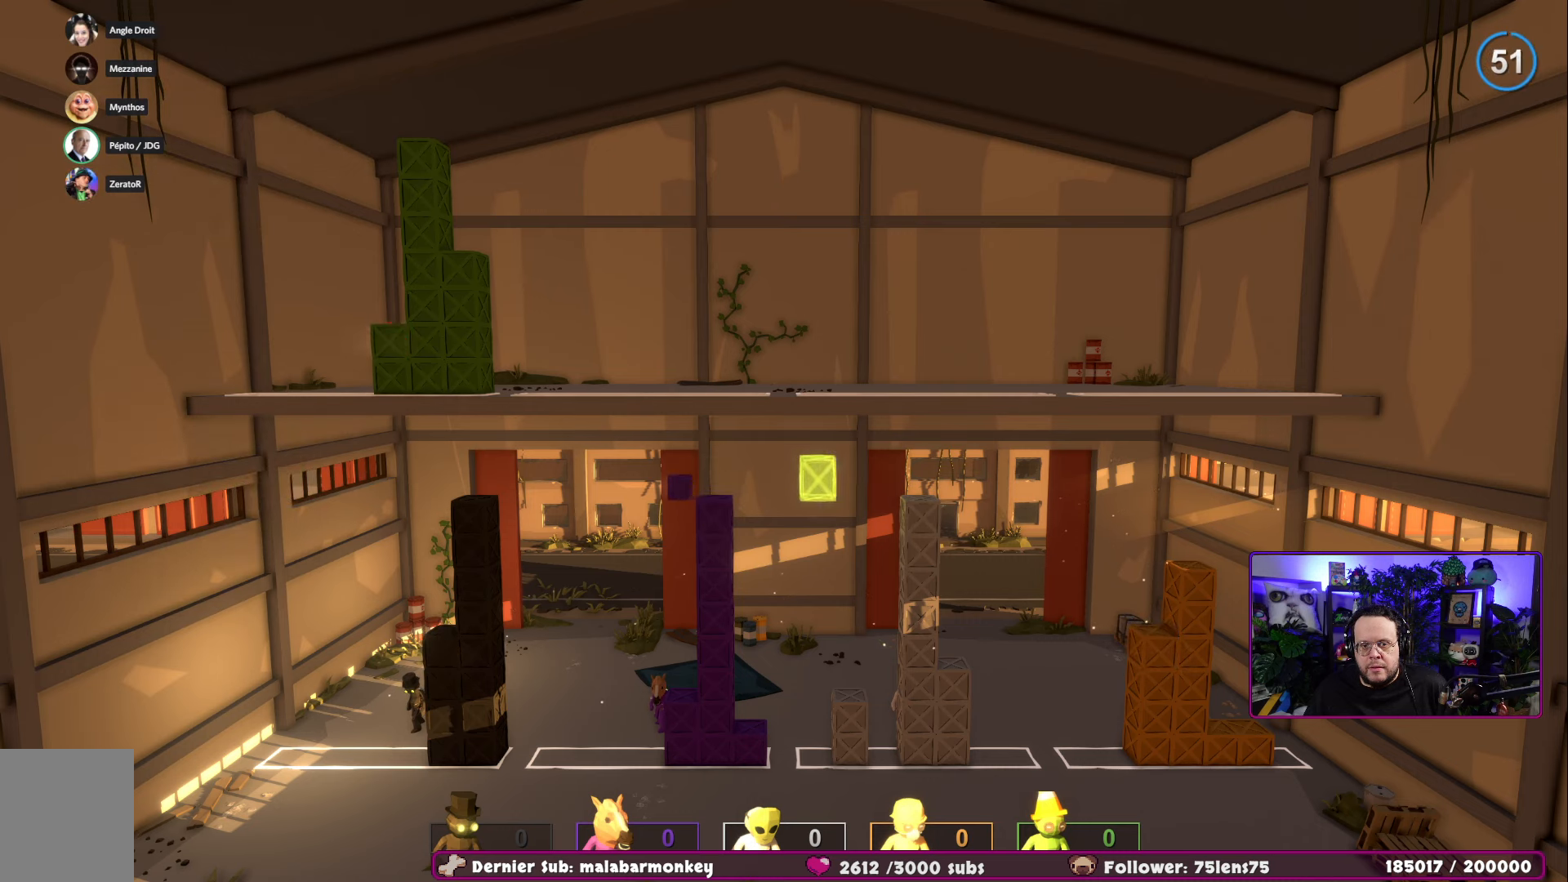
{"buttons": [], "left_stick": "center", "right_stick": "center", "events": [[100, "A", "up"]]}